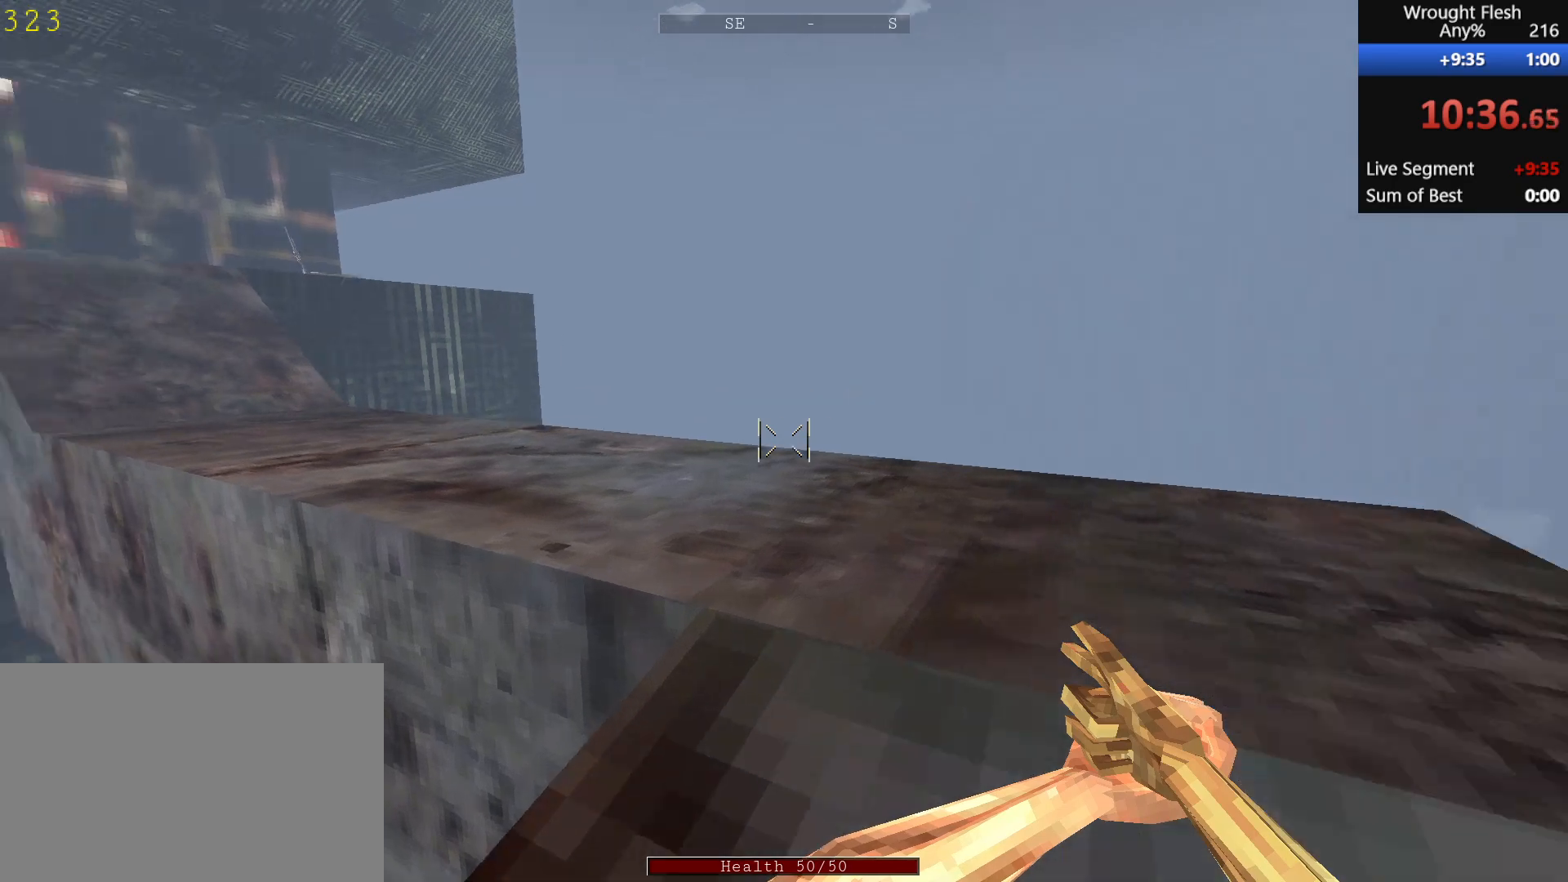
Gameplay with keyboard and mouse; each line is a JSON object with the keys and mouse buttons held at the frame after it. "events" lists presses ("down") and releases ("up") of "1", "2", "3", "4", "5", "a", "alt", "c", "ctrl", "d", "e", "f", "q", "r", "s", "shift", "space", "tab", "v", "w", "x", "z", "mouse_left", "mouse_middle", "mouse_right", "mouse_wheel_up" and "mouse_wheel_down" between this image and that frame as [ms after this image, input, new state], when the widget could be followed in between. "mouse_left", "mouse_middle", "mouse_right", "mouse_wheel_up", "mouse_wheel_down" = the "left", "middle", "right", "wheel_up", "wheel_down" buttons of the "mouse" list. No other keys are recorded. Mouse movement is not recorded.
{"keys": ["w"], "mouse": [], "events": [[83, "space", "up"]]}
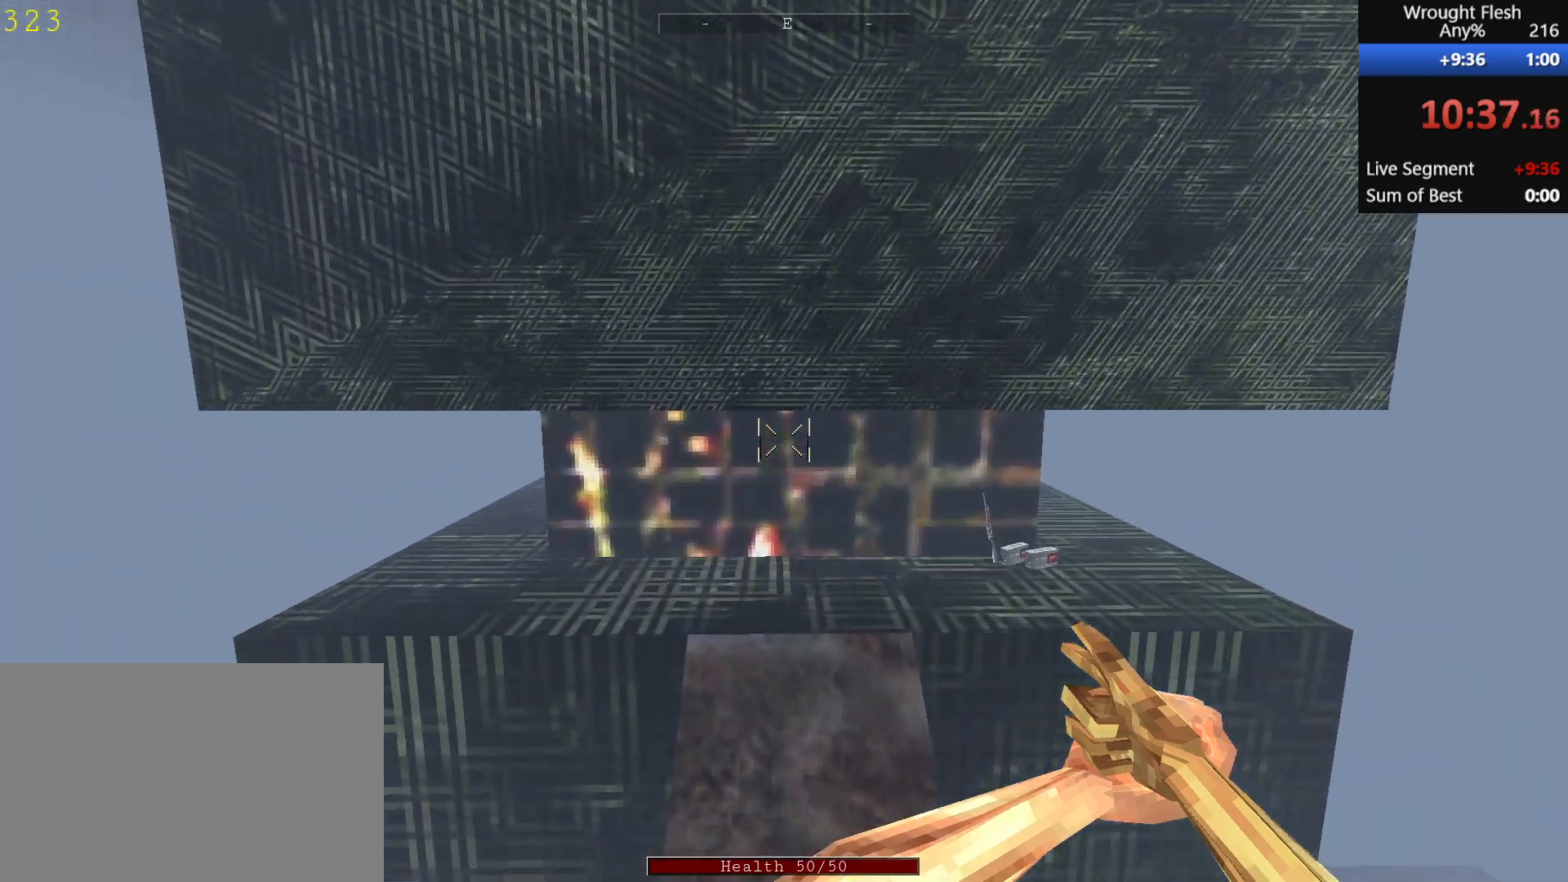
{"keys": ["w"], "mouse": [], "events": []}
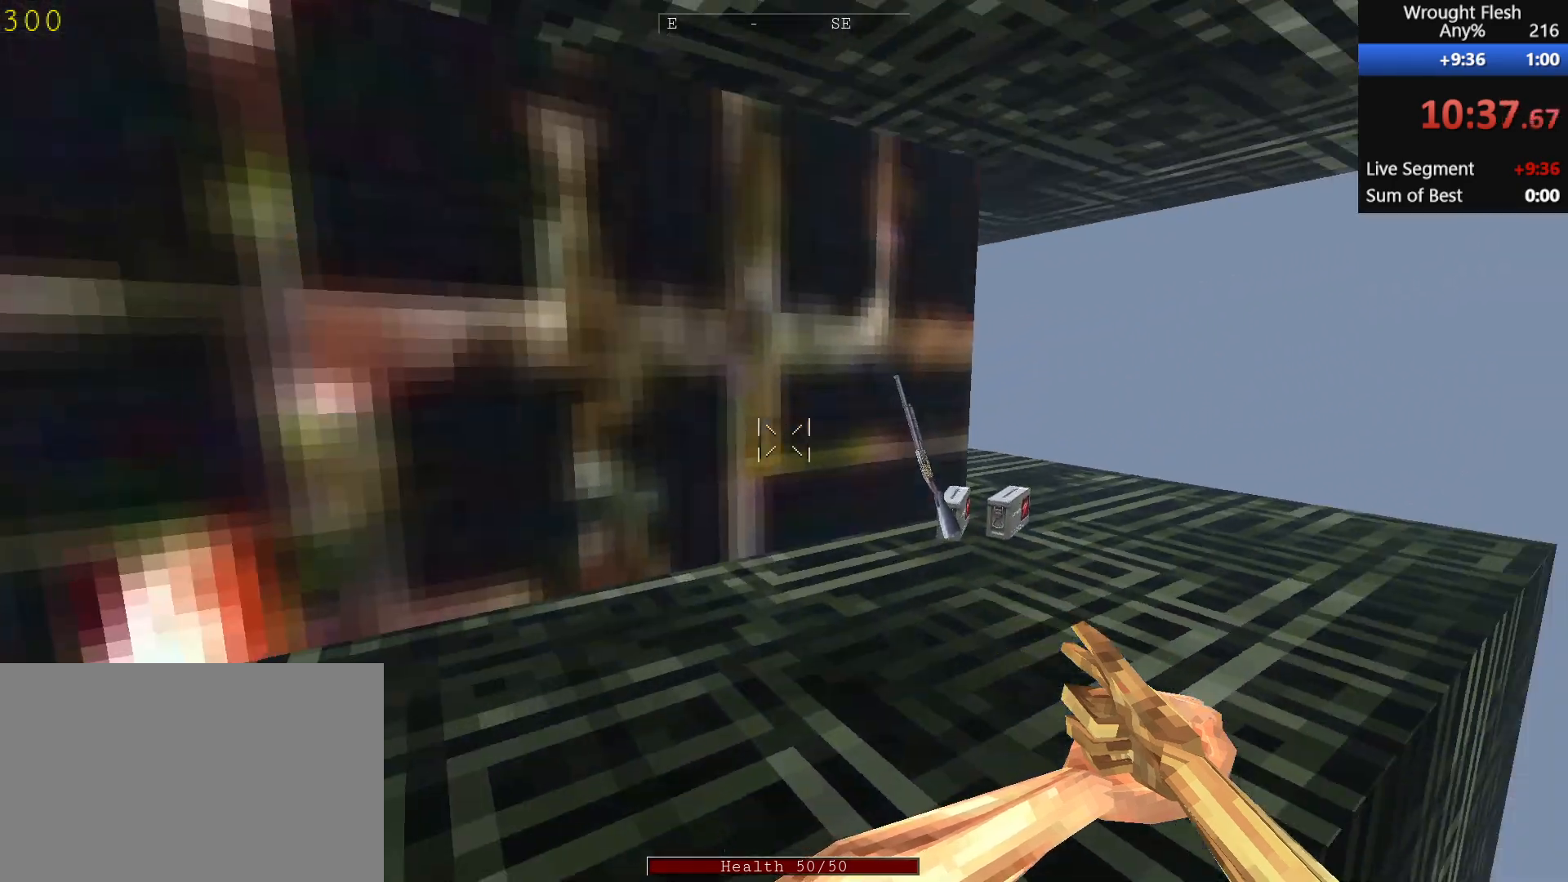
{"keys": ["w"], "mouse": [], "events": []}
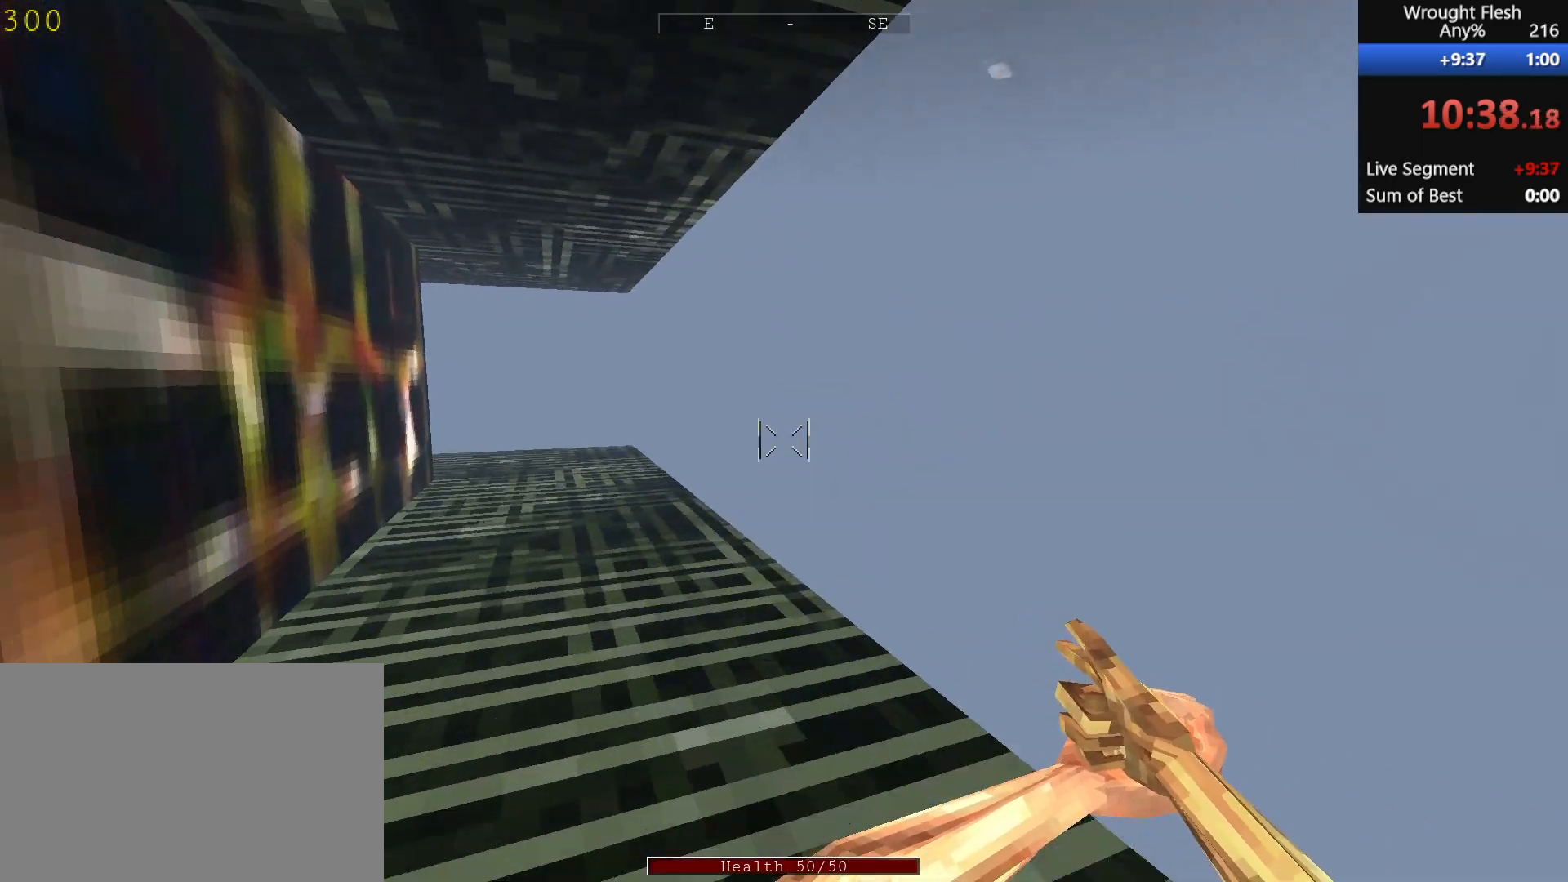
{"keys": ["w"], "mouse": [], "events": []}
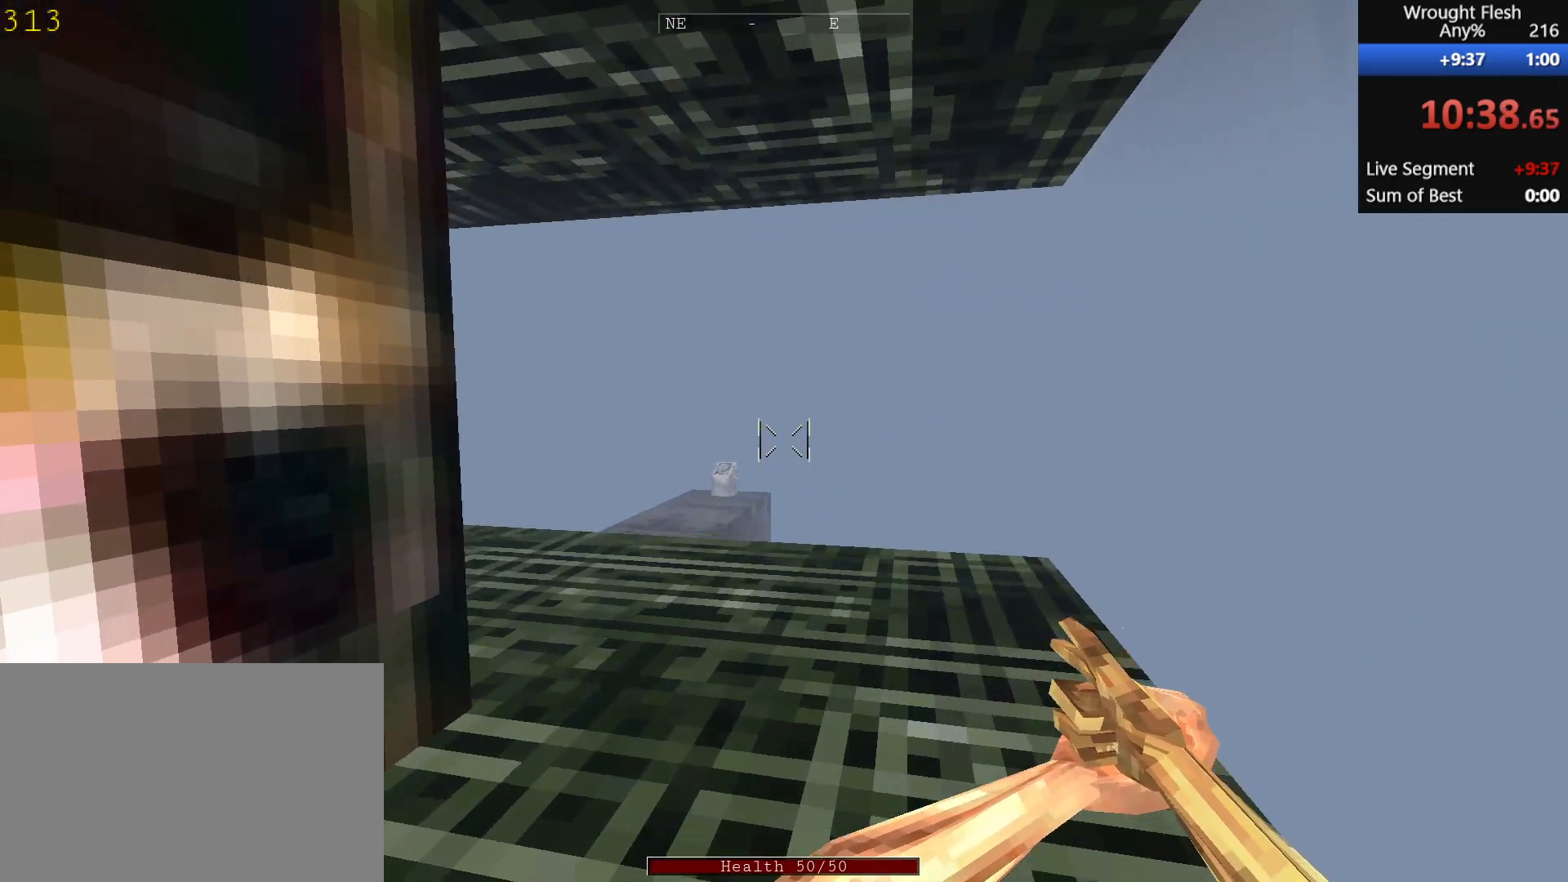
{"keys": ["w"], "mouse": [], "events": []}
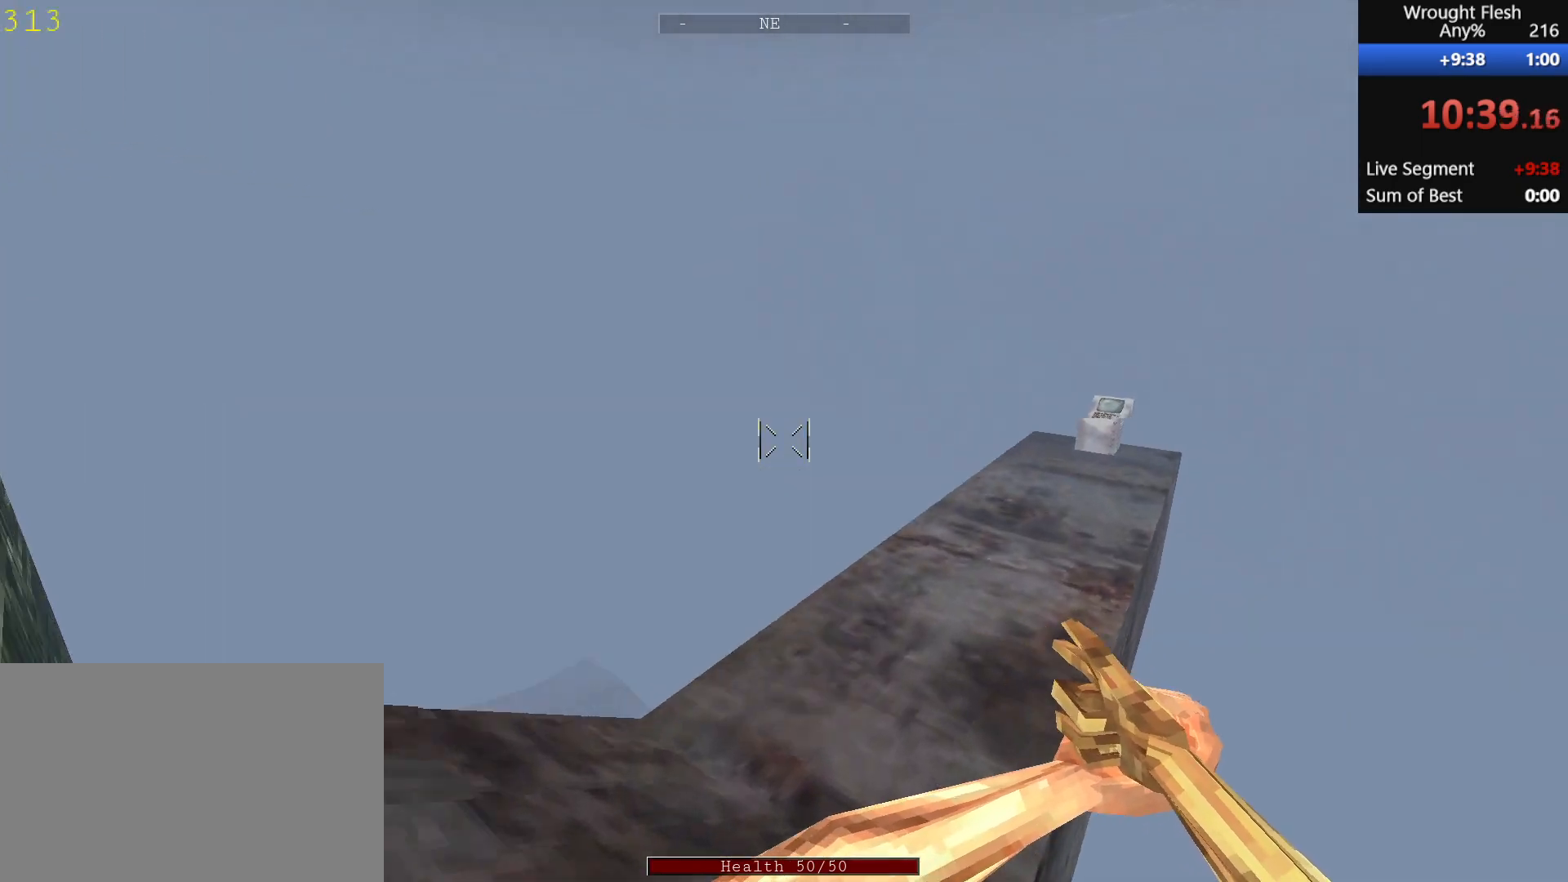
{"keys": ["w"], "mouse": [], "events": []}
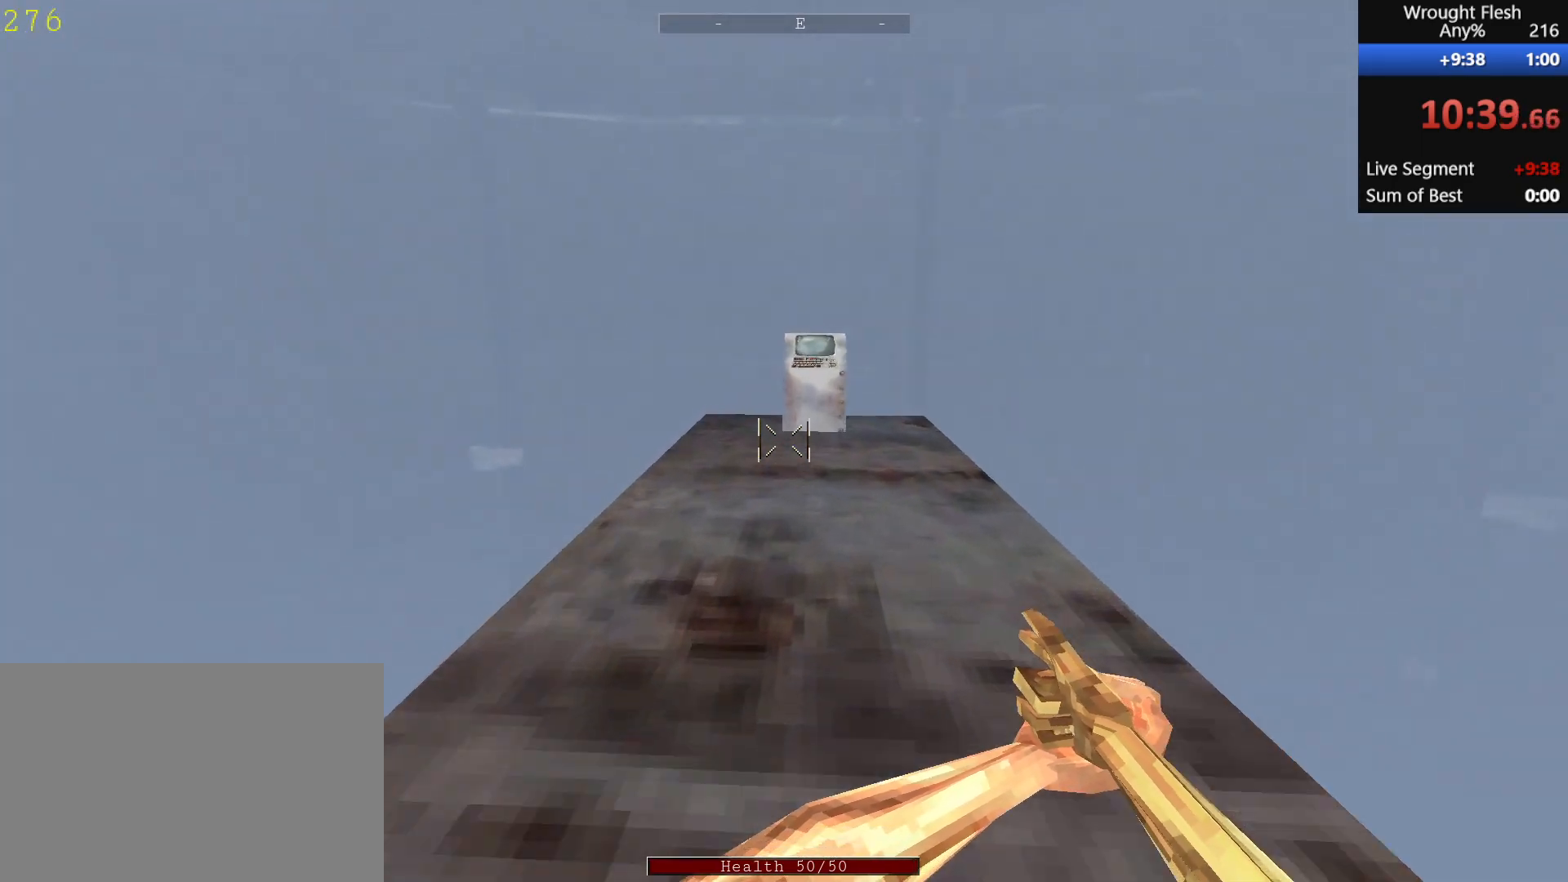
{"keys": ["e"], "mouse": [], "events": [[433, "e", "down"], [433, "w", "up"]]}
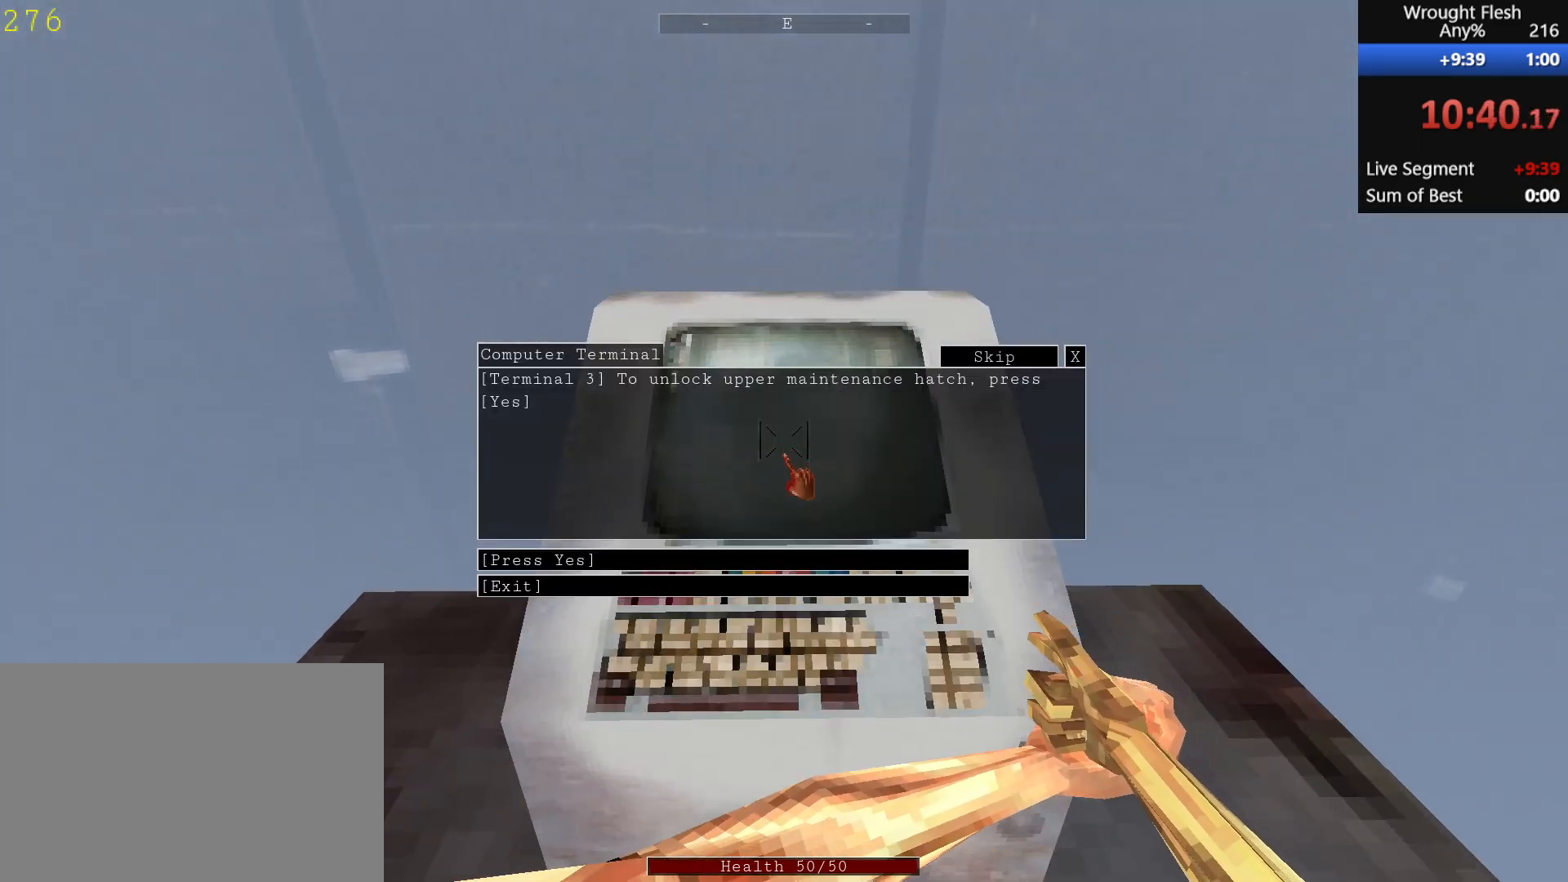
{"keys": [], "mouse": ["left"], "events": [[33, "e", "up"], [467, "mouse_left", "down"]]}
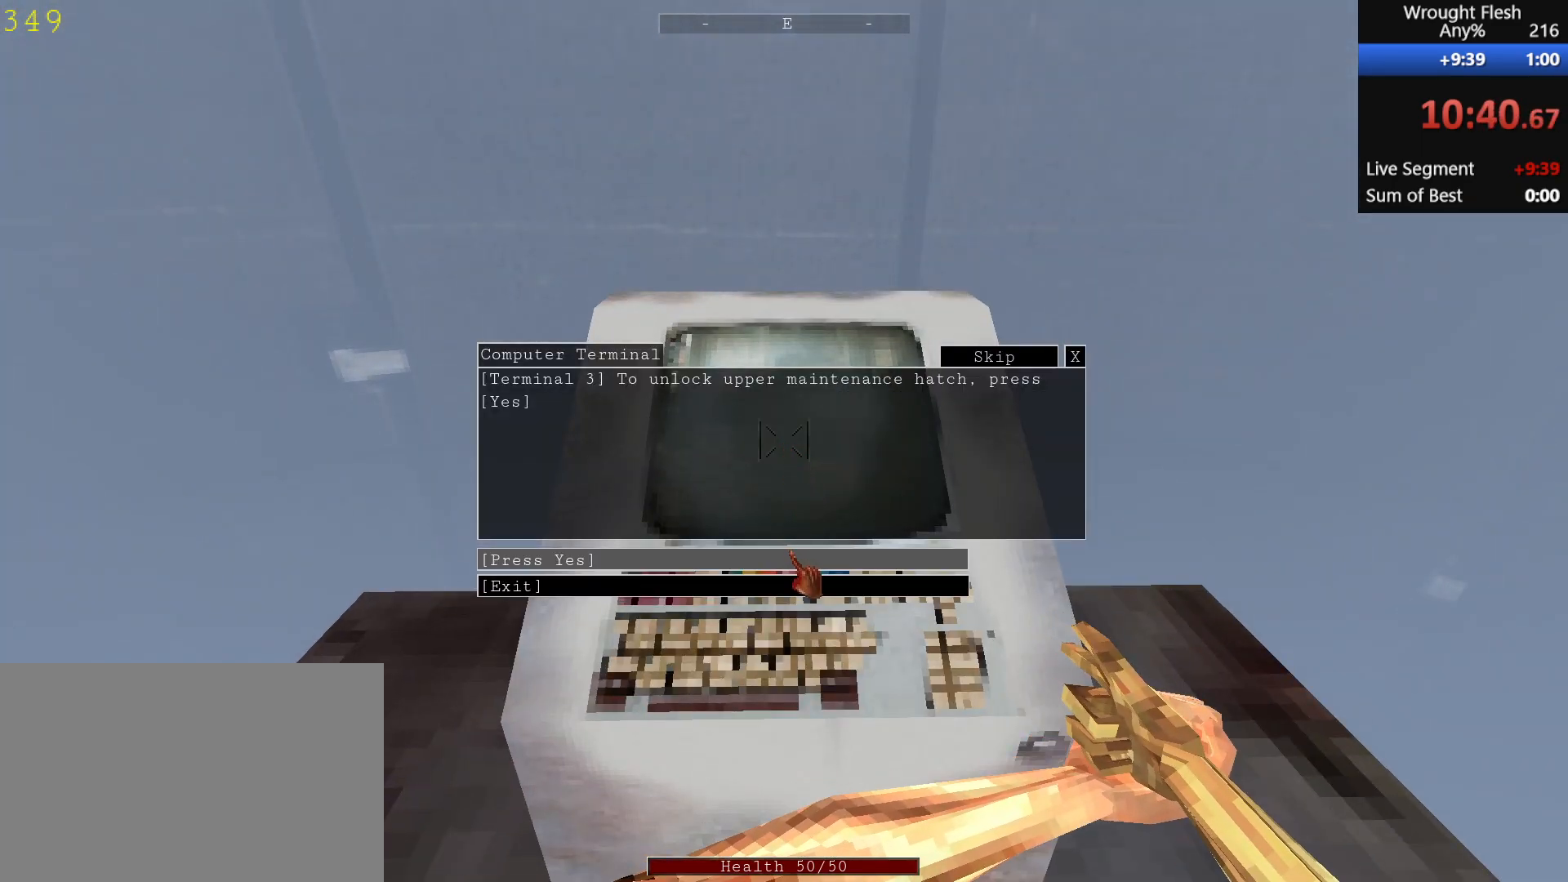
{"keys": [], "mouse": [], "events": [[67, "mouse_left", "up"], [117, "mouse_left", "down"], [200, "mouse_left", "up"]]}
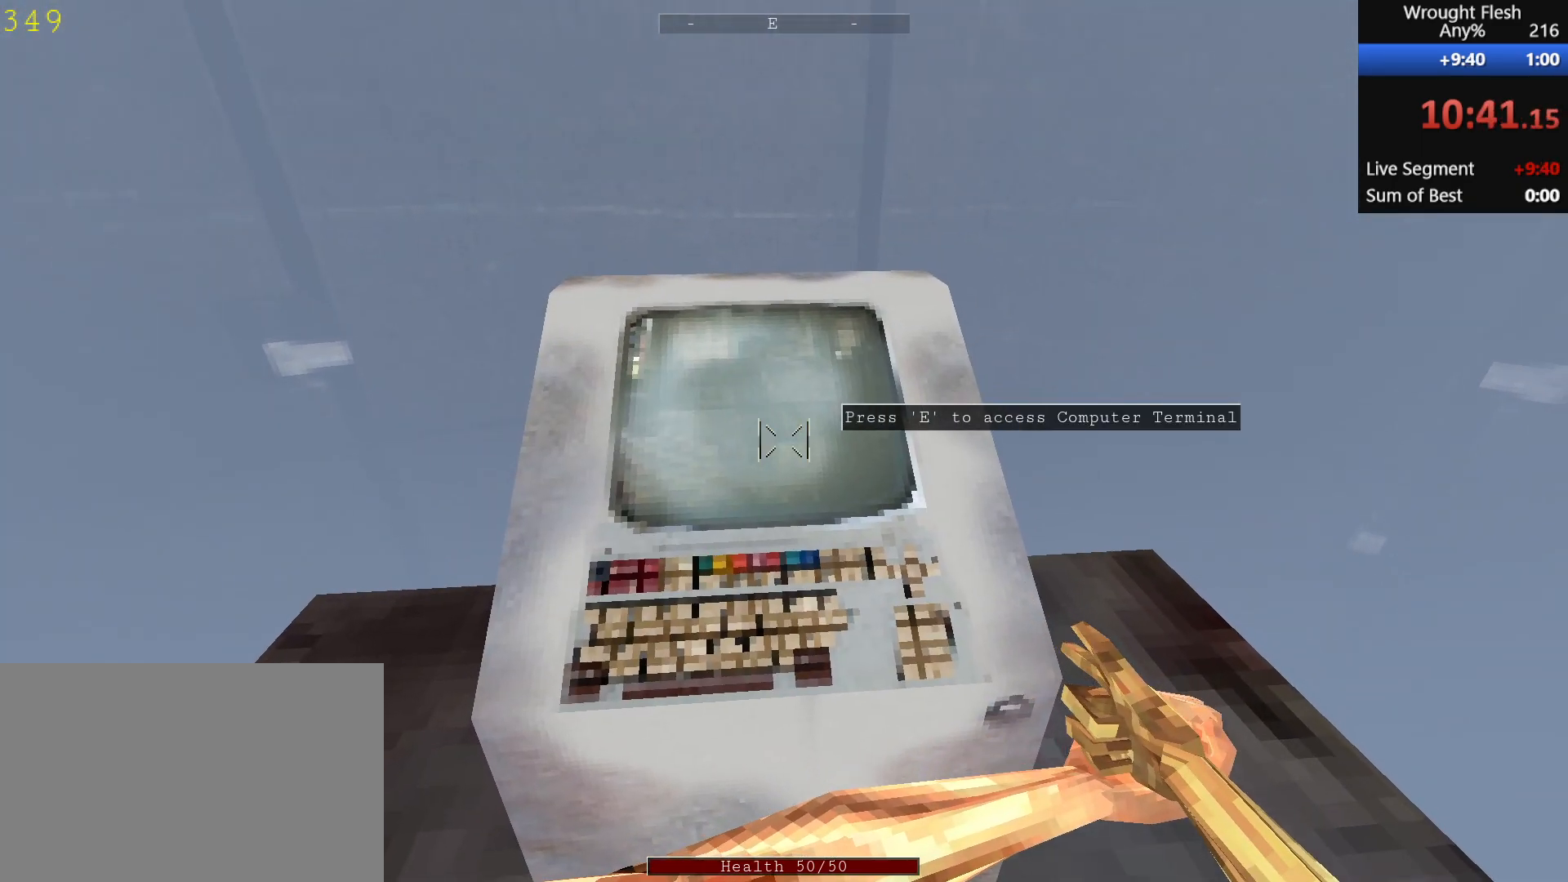
{"keys": ["w"], "mouse": [], "events": [[83, "w", "down"]]}
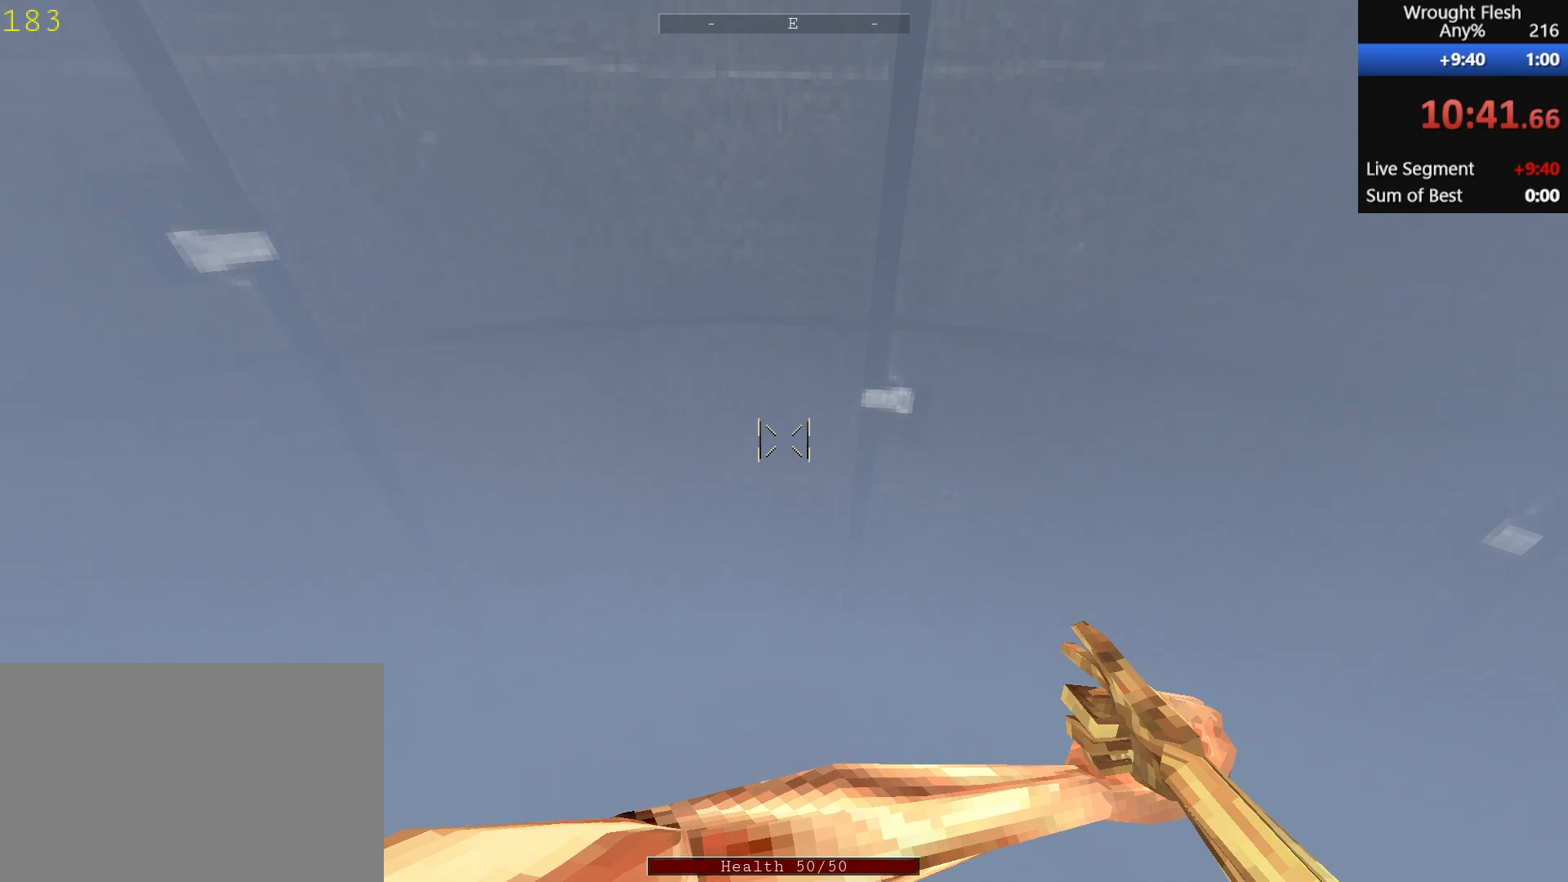
{"keys": ["w"], "mouse": [], "events": []}
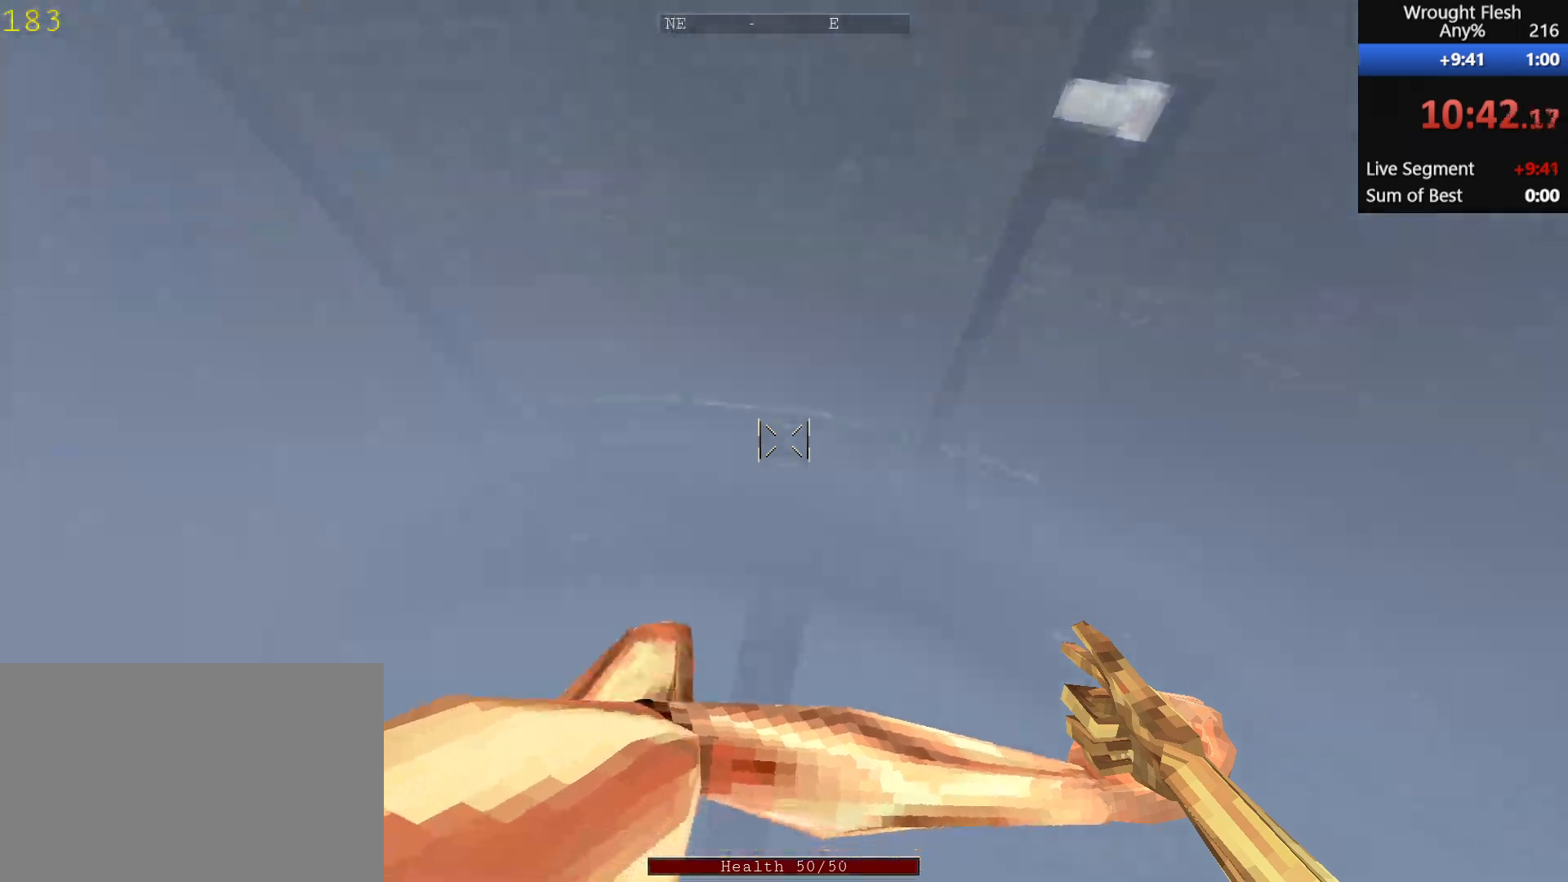
{"keys": ["w"], "mouse": [], "events": []}
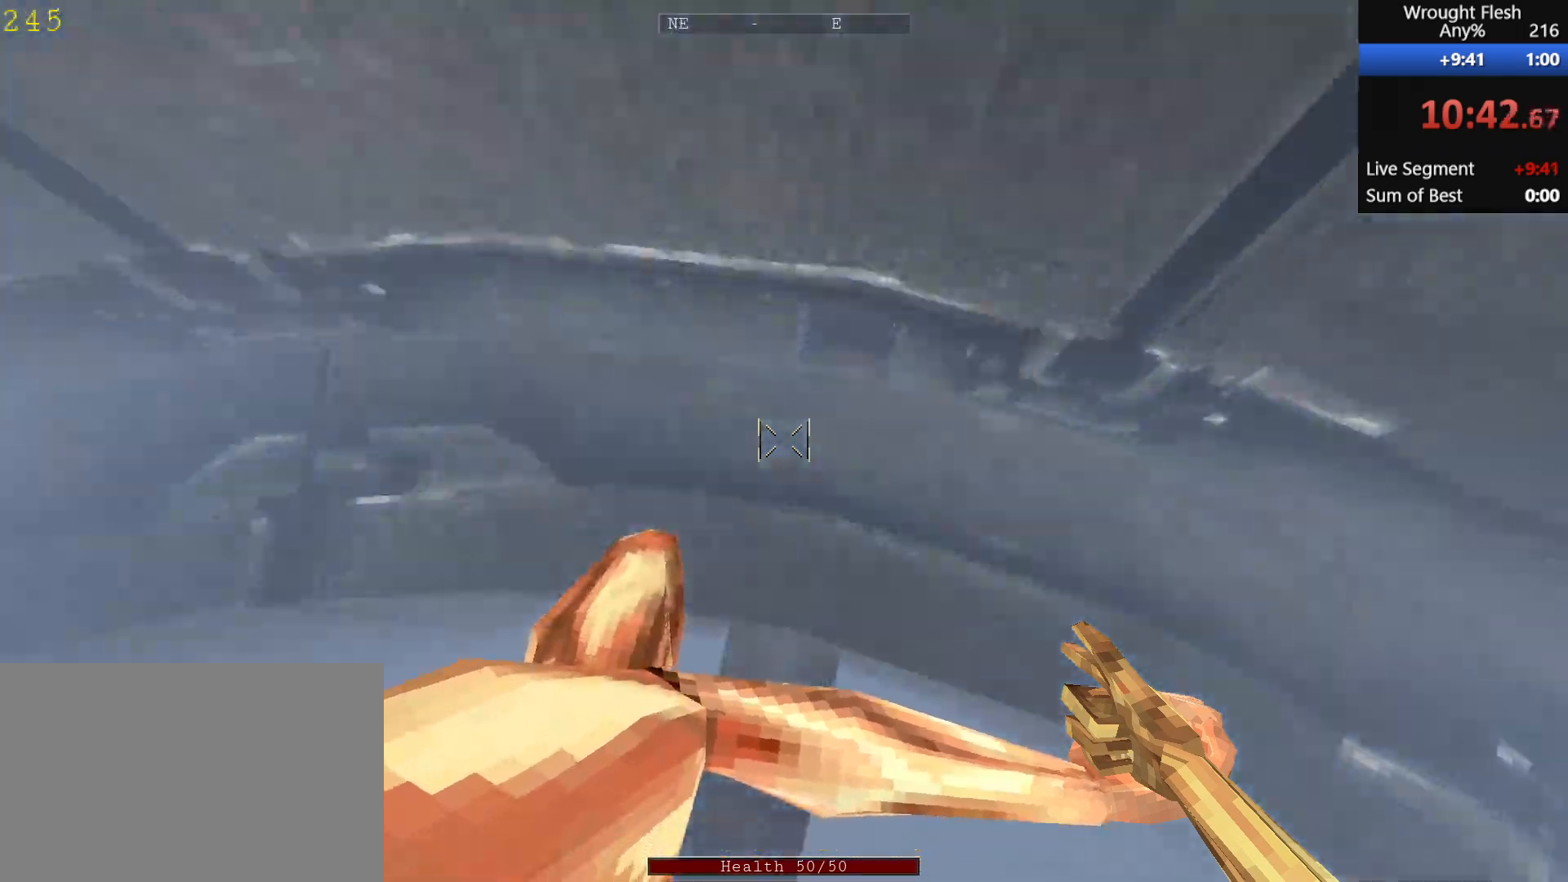
{"keys": ["w"], "mouse": [], "events": []}
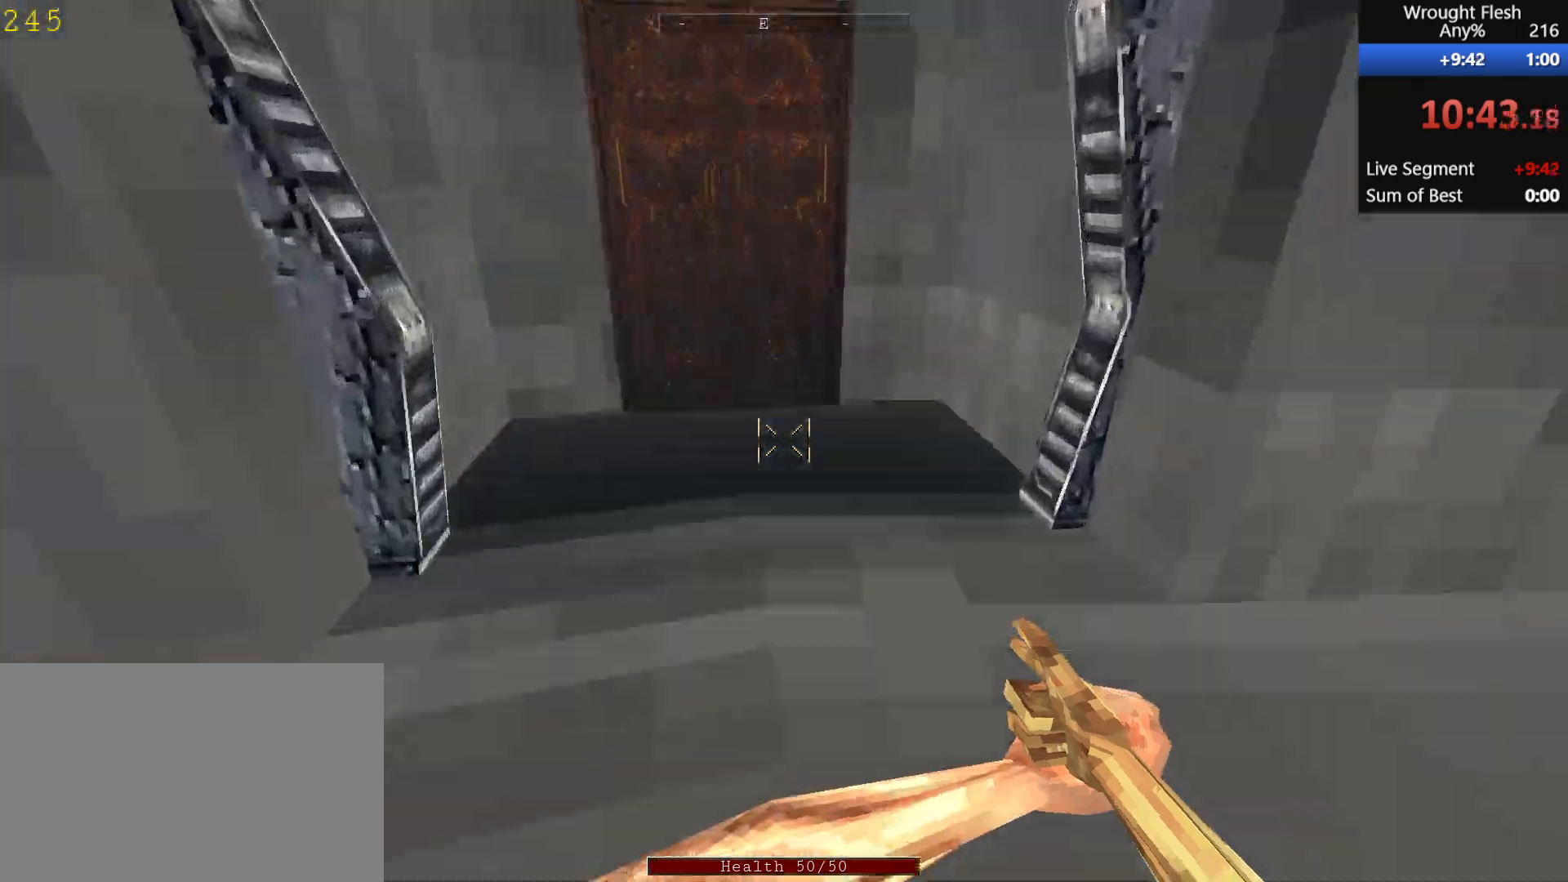
{"keys": ["e"], "mouse": [], "events": [[183, "e", "down"], [317, "e", "up"], [417, "e", "down"], [467, "w", "up"]]}
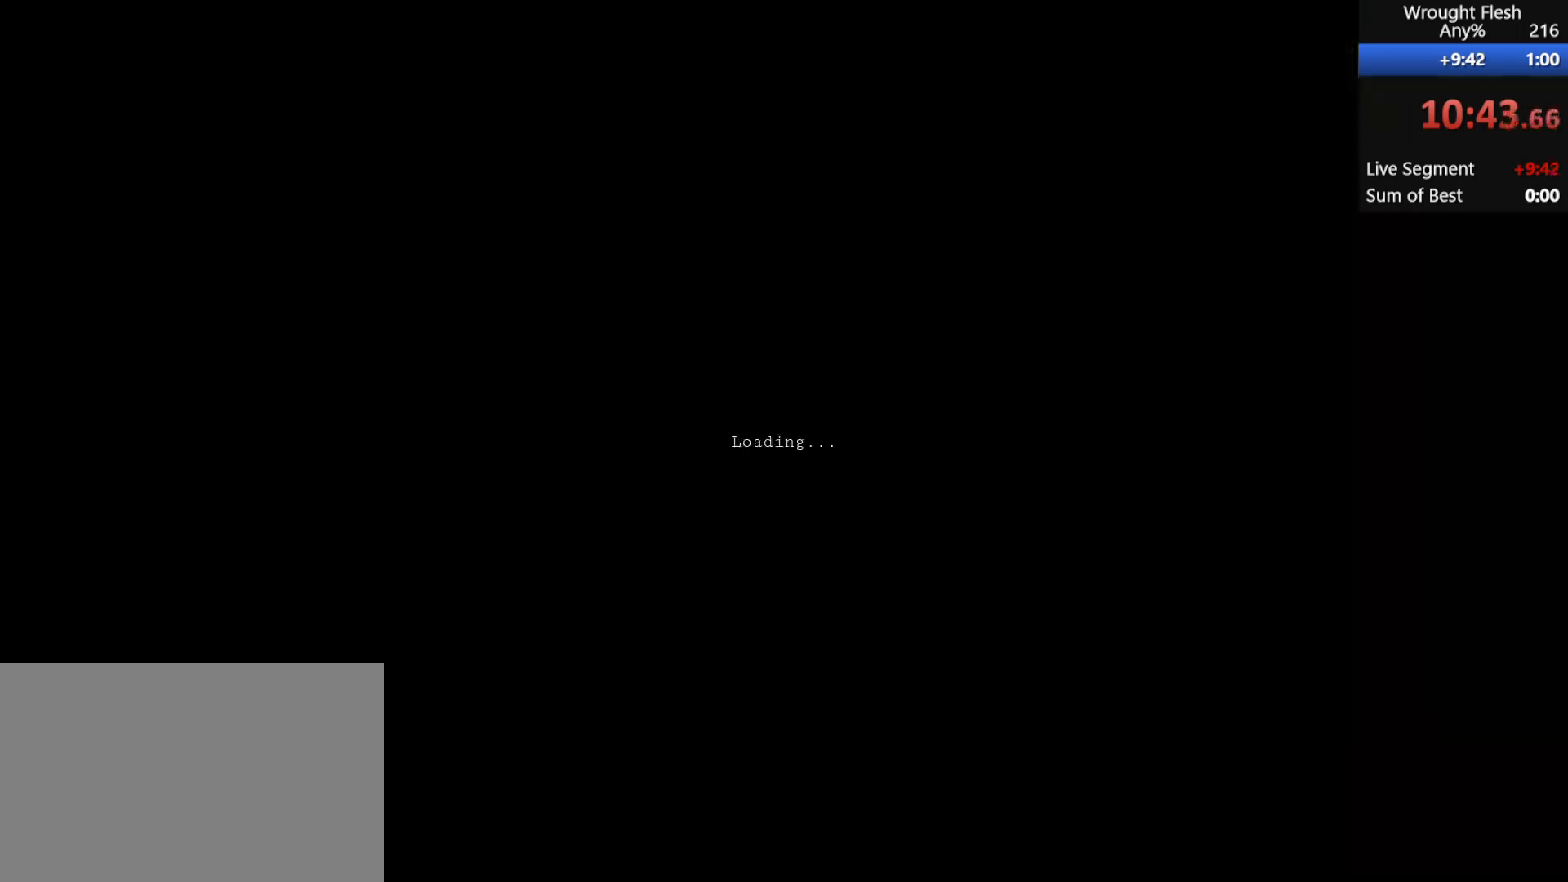
{"keys": ["w"], "mouse": [], "events": [[17, "e", "up"], [350, "w", "down"]]}
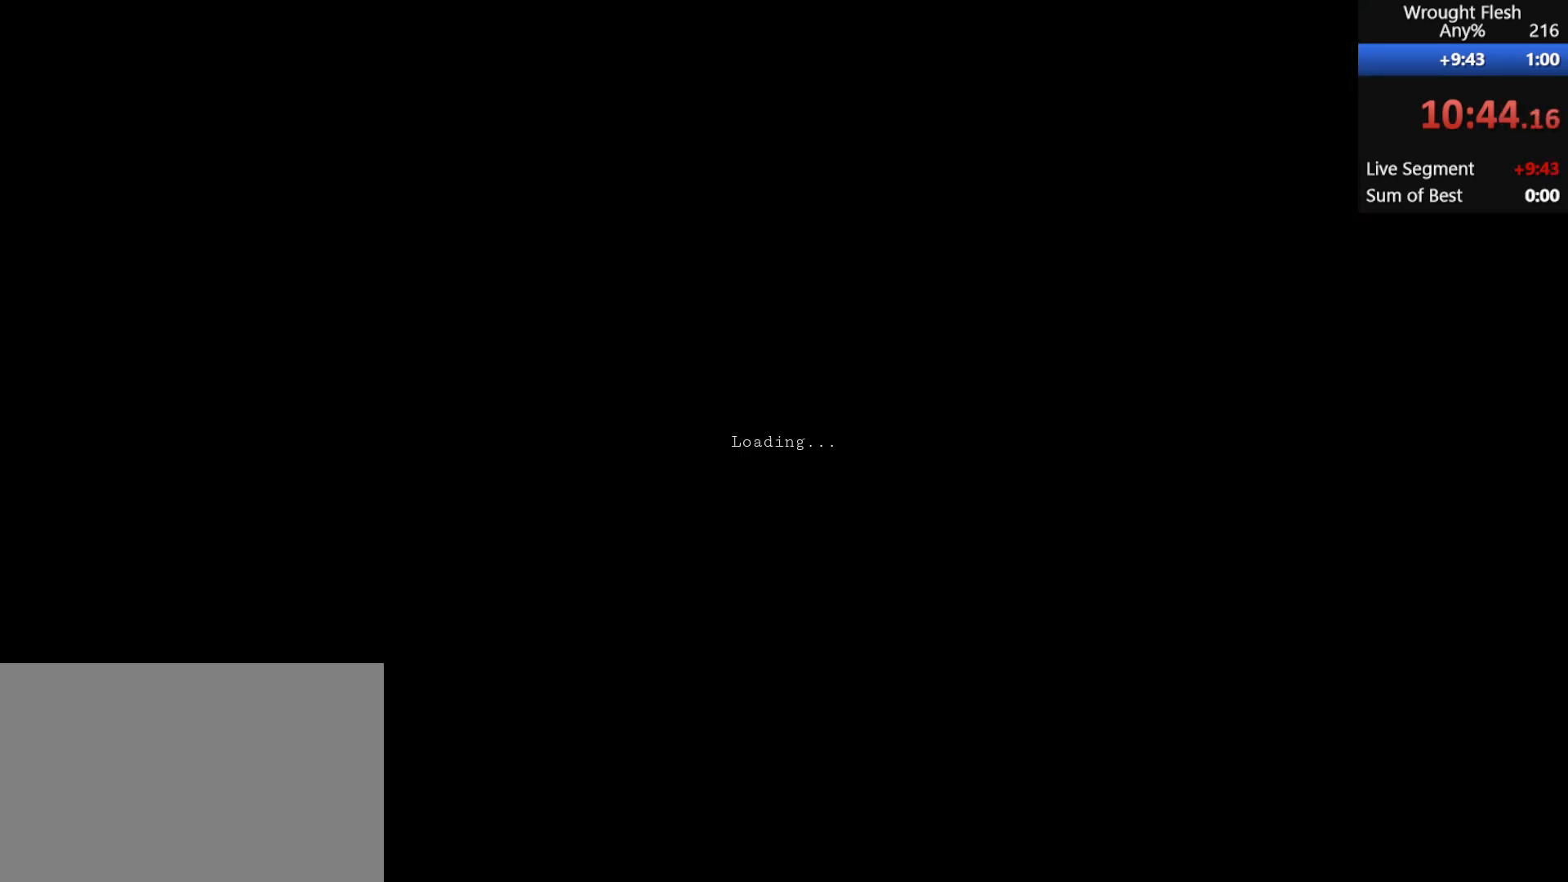
{"keys": ["w"], "mouse": [], "events": [[317, "w", "up"], [467, "w", "down"]]}
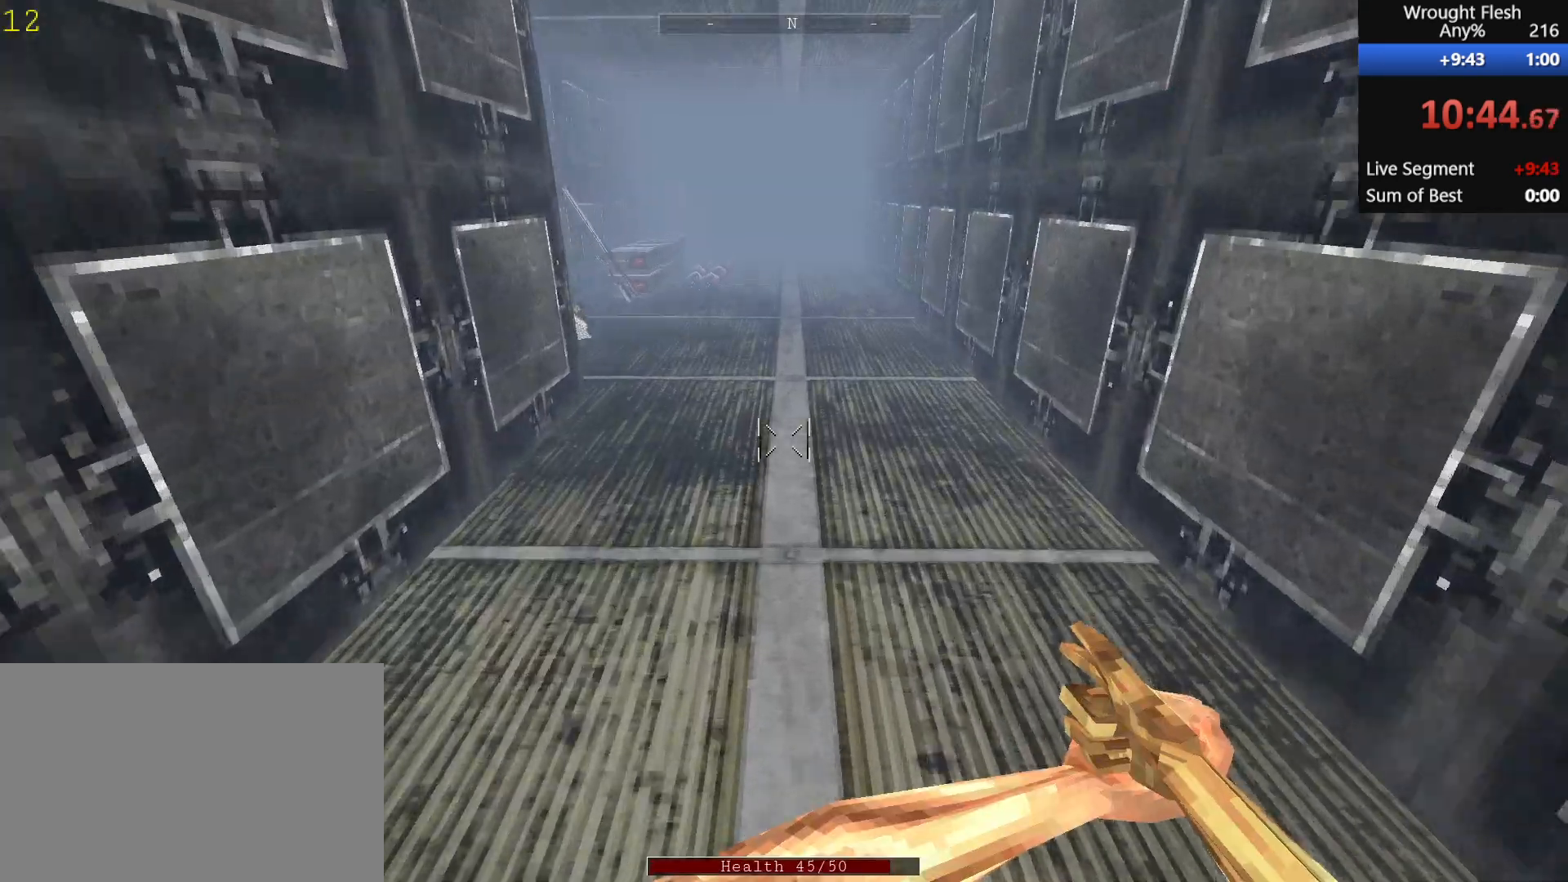
{"keys": ["w"], "mouse": [], "events": []}
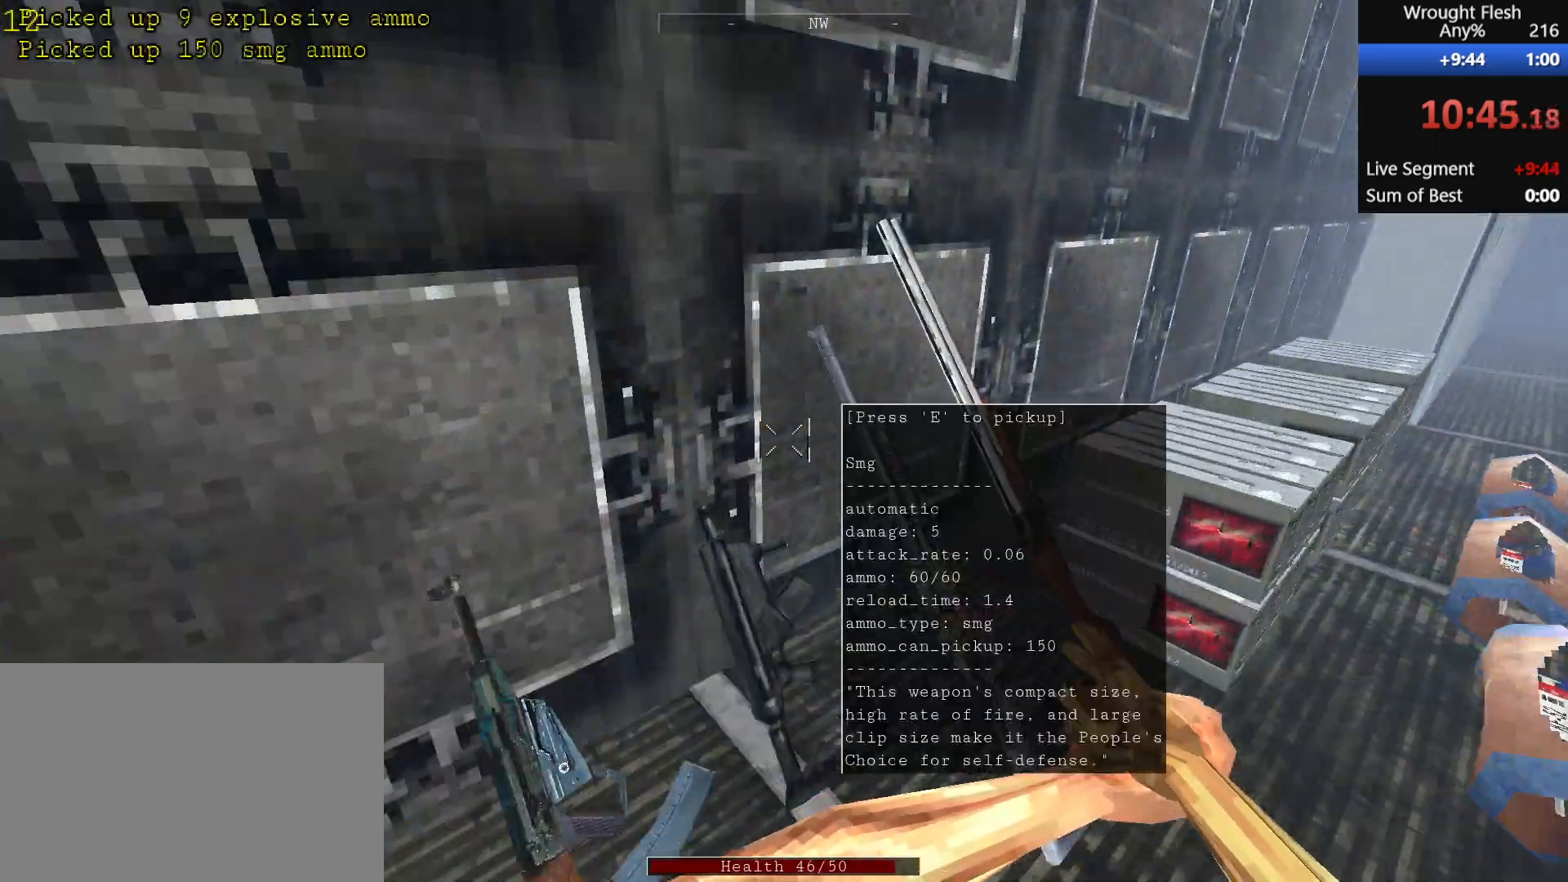
{"keys": ["w"], "mouse": [], "events": [[133, "d", "down"], [417, "d", "up"]]}
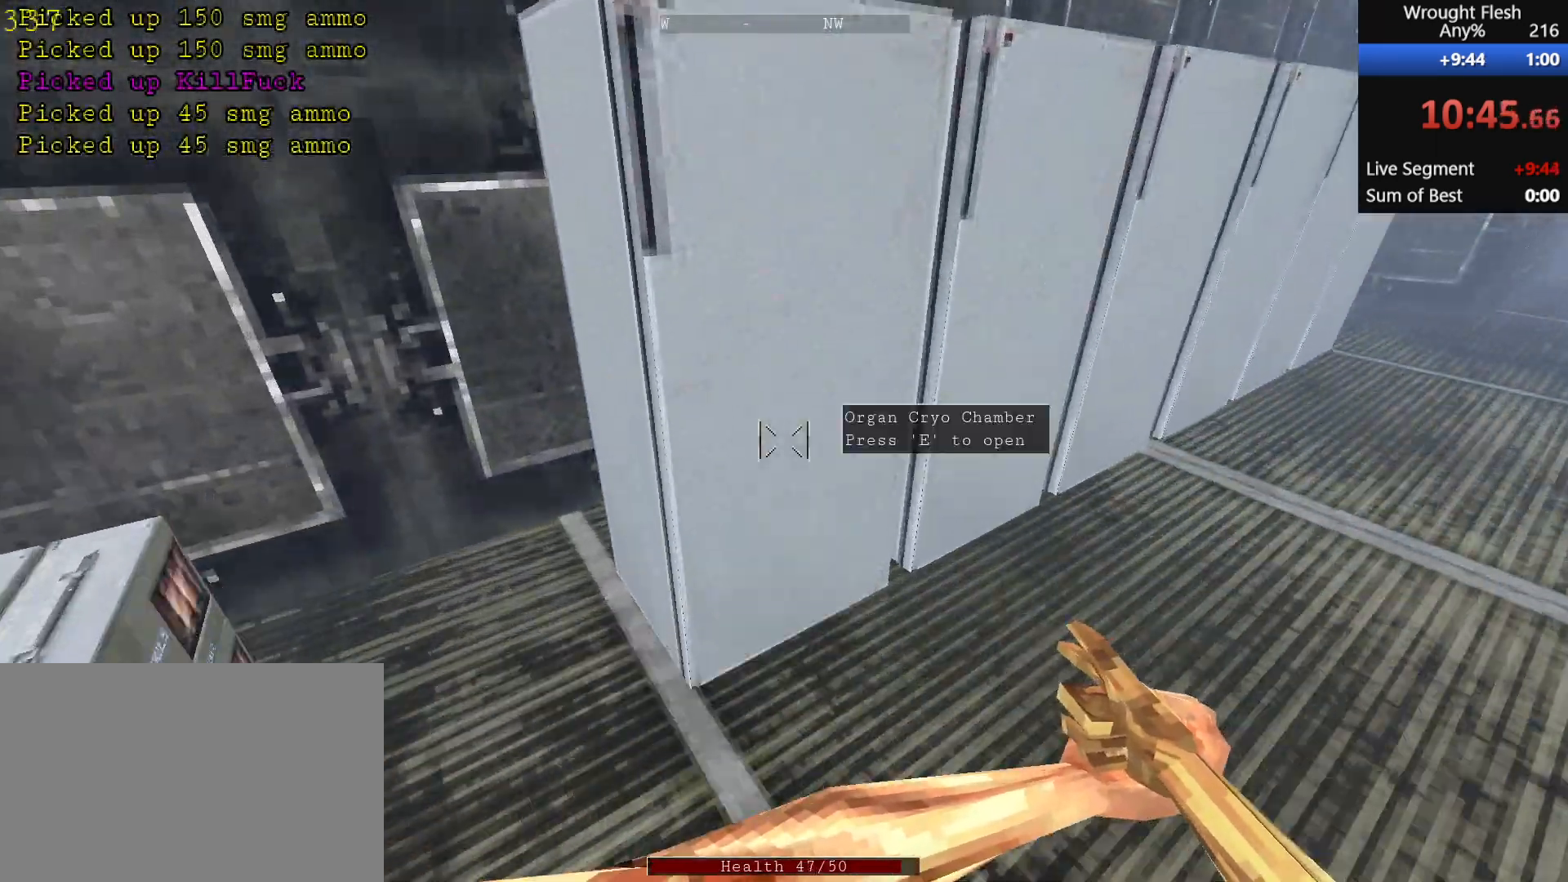
{"keys": ["a"], "mouse": [], "events": [[67, "d", "down"], [250, "d", "up"], [300, "w", "up"], [350, "a", "down"]]}
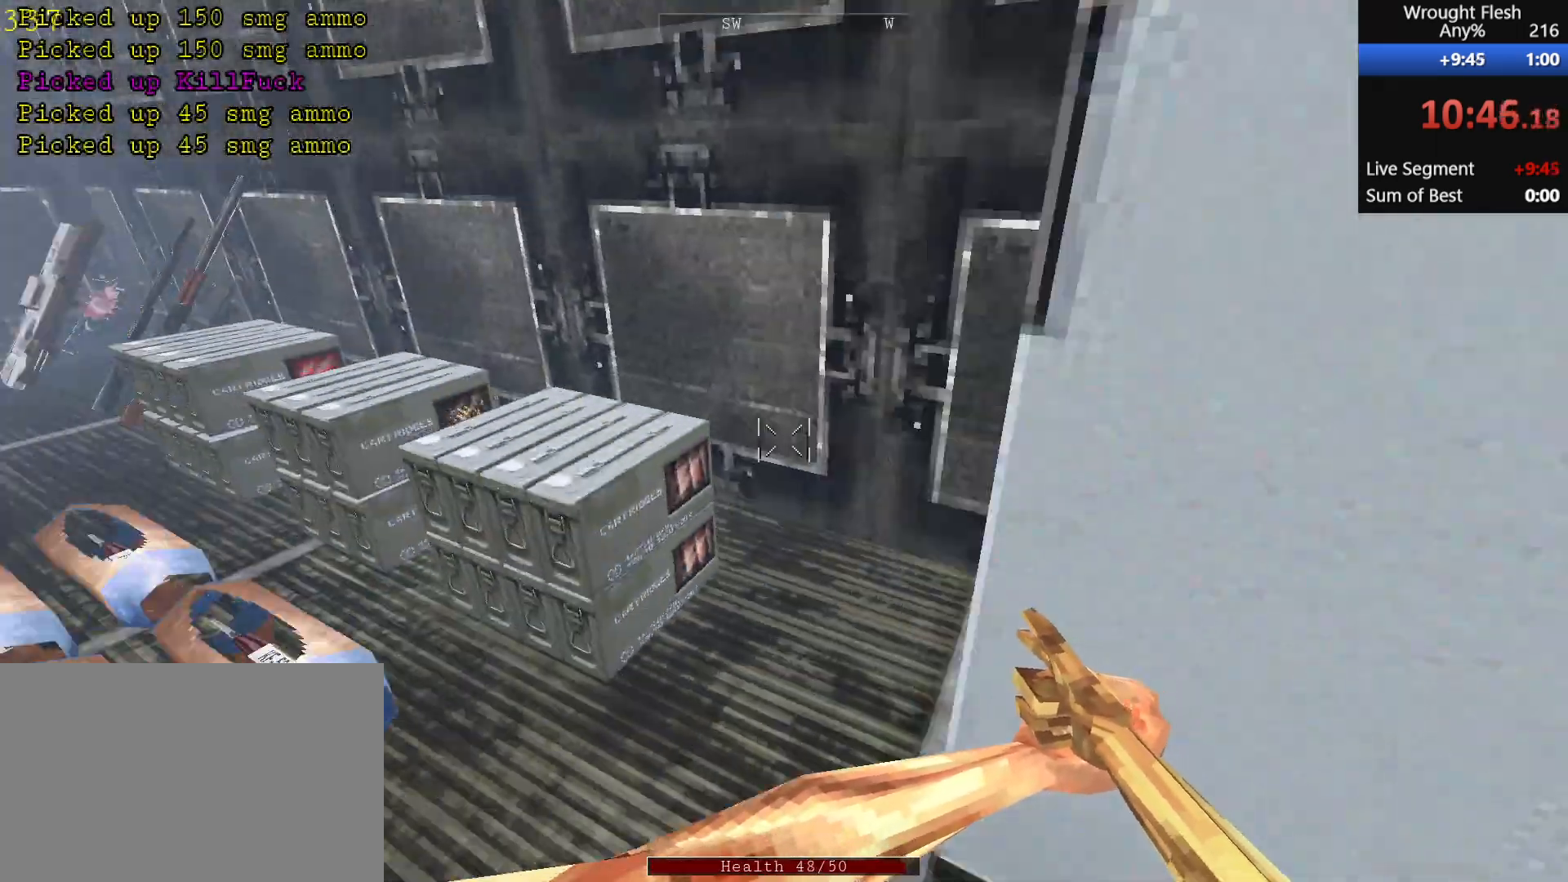
{"keys": ["d", "w"], "mouse": [], "events": [[83, "w", "down"], [317, "d", "down"], [317, "w", "up"], [417, "w", "down"], [450, "a", "up"]]}
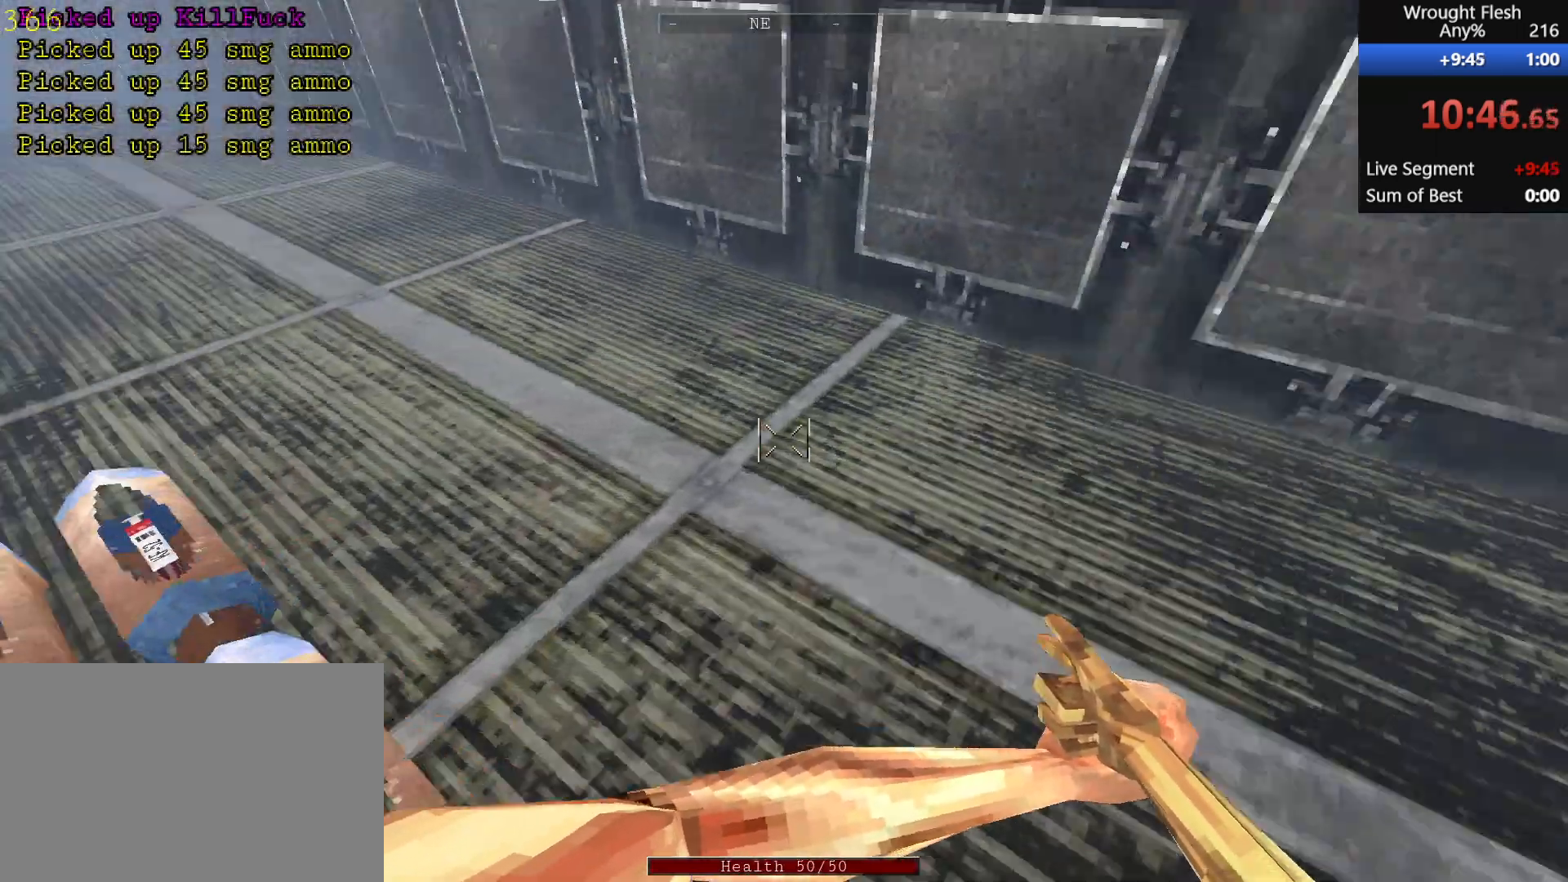
{"keys": ["d", "w"], "mouse": [], "events": [[100, "d", "up"], [167, "d", "down"]]}
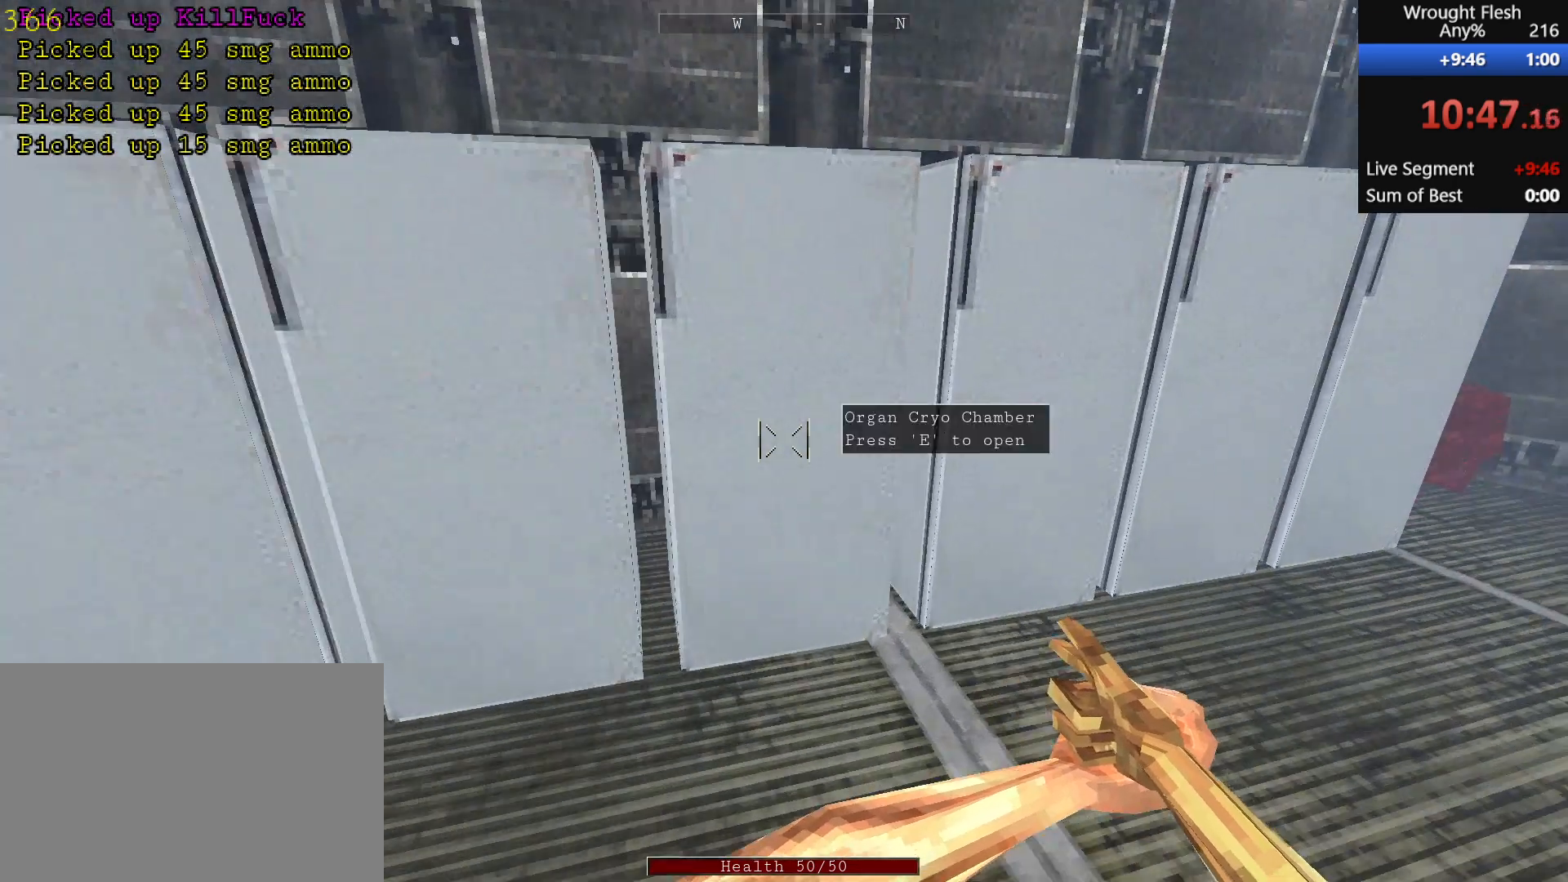
{"keys": [], "mouse": [], "events": [[83, "d", "up"], [183, "w", "up"], [267, "e", "down"], [367, "e", "up"]]}
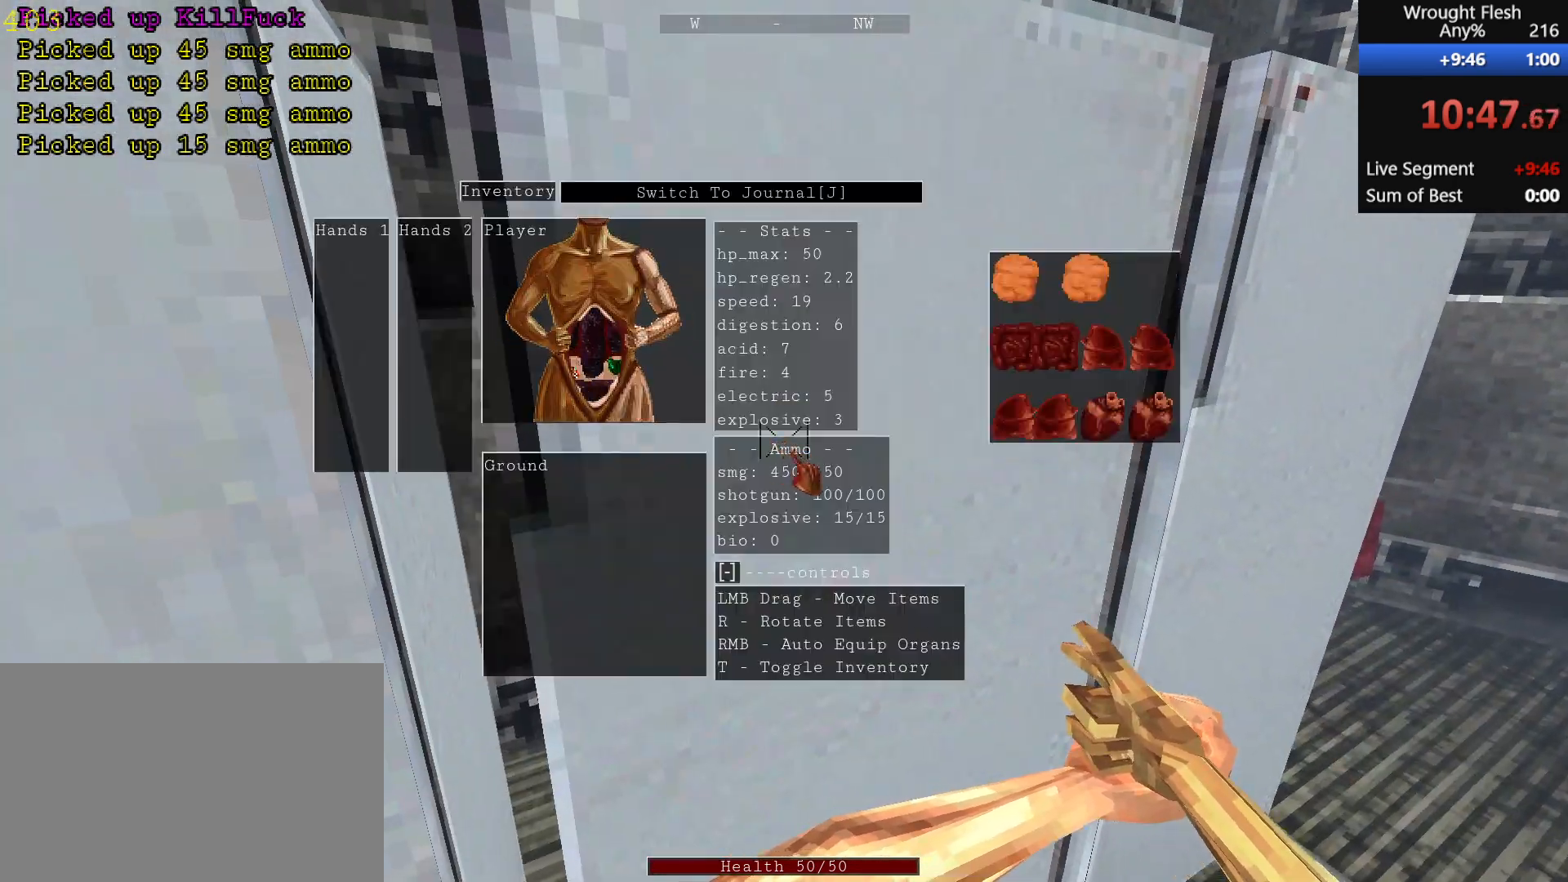
{"keys": [], "mouse": [], "events": []}
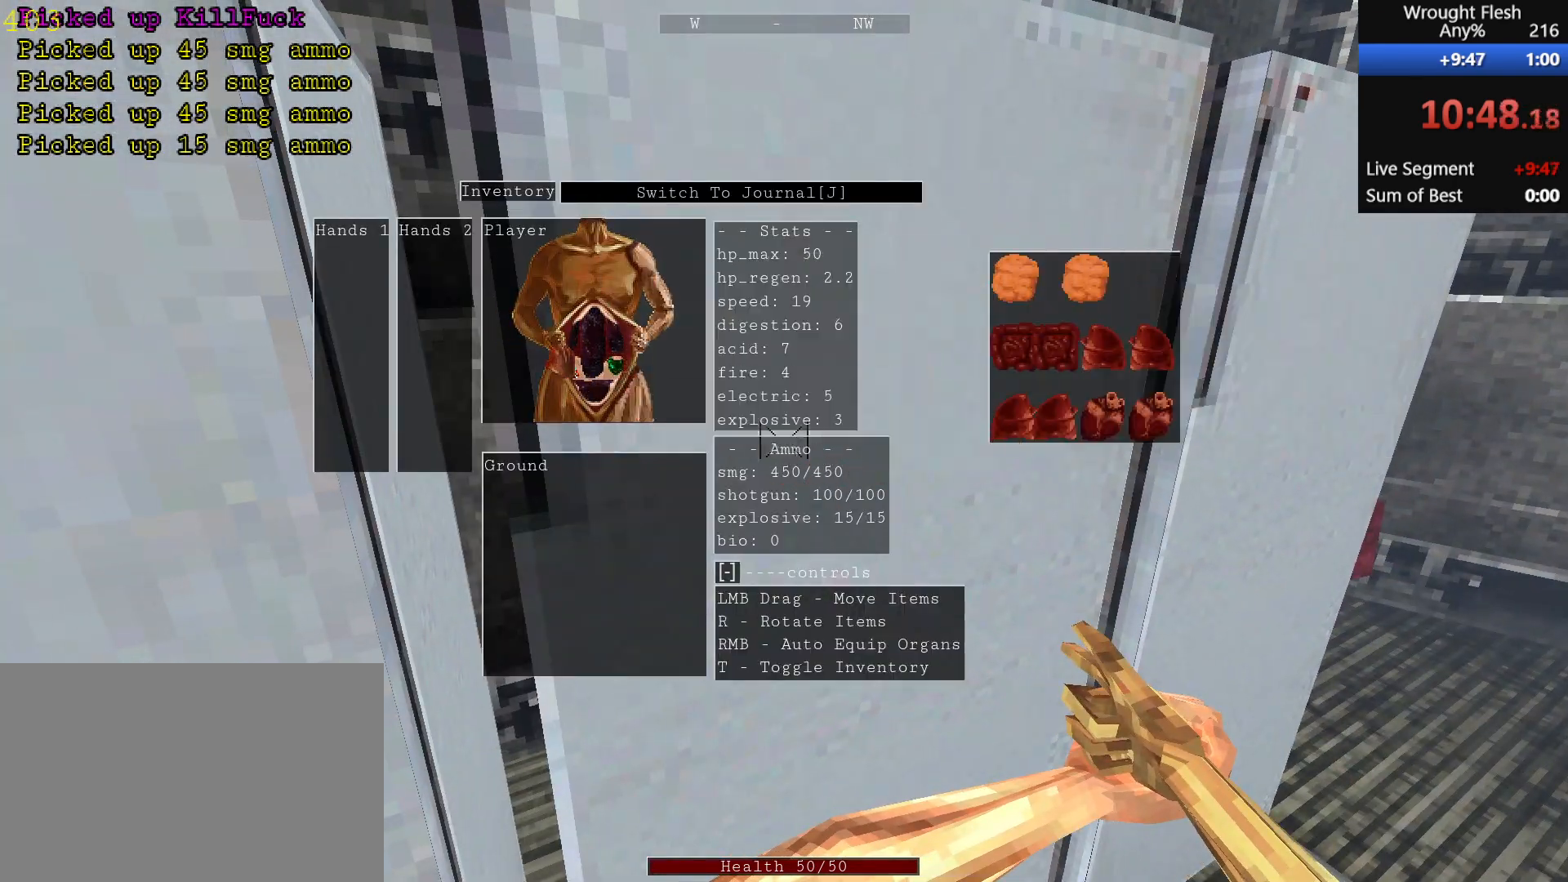
{"keys": [], "mouse": [], "events": [[417, "mouse_right", "down"], [467, "mouse_right", "up"]]}
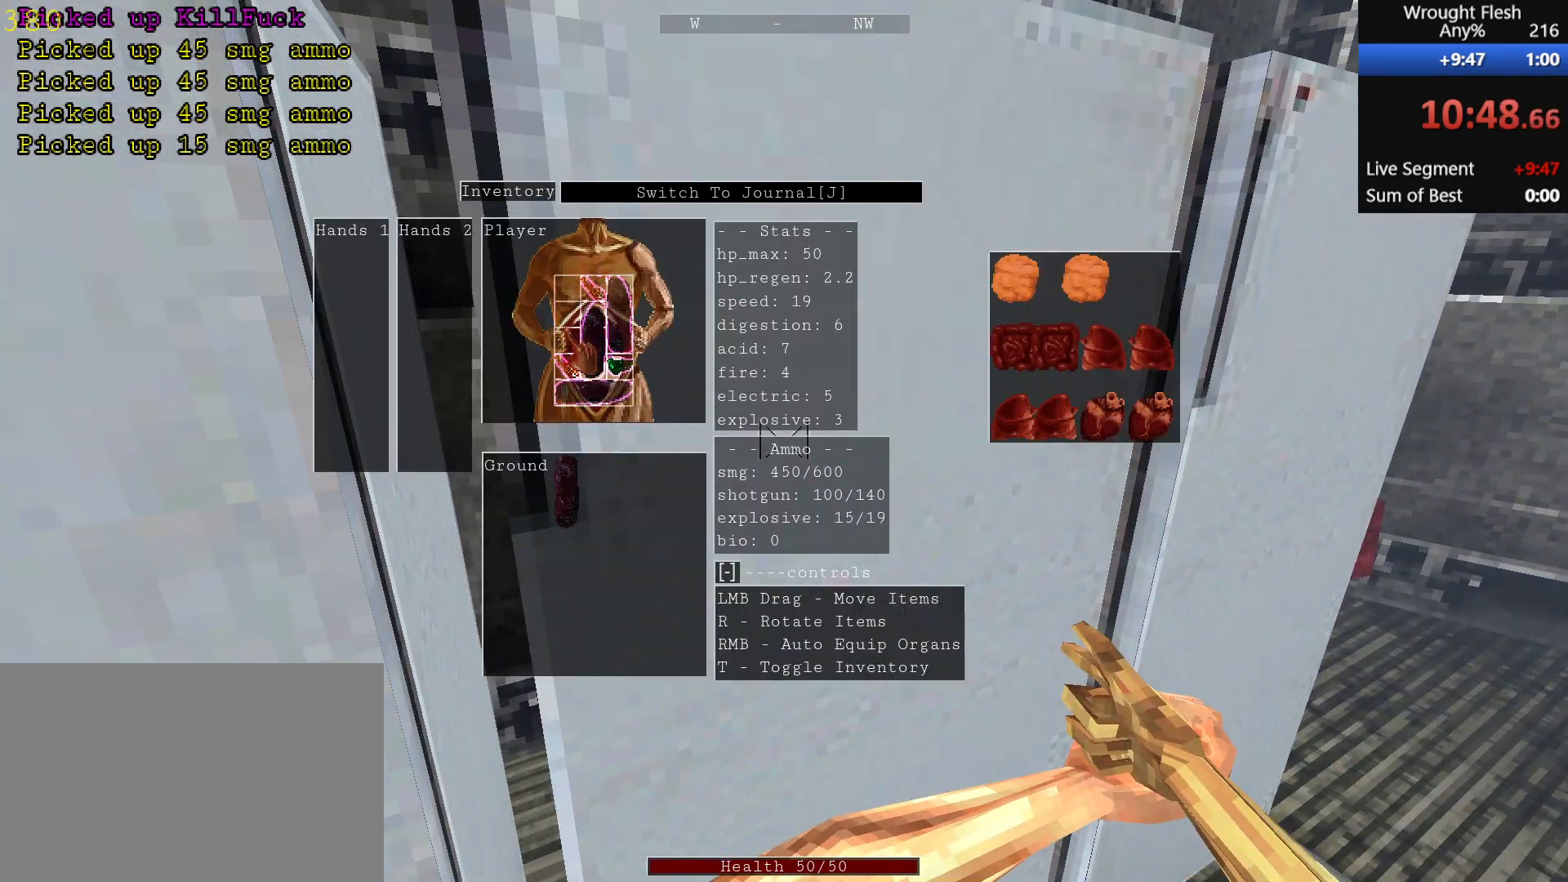
{"keys": [], "mouse": [], "events": [[267, "mouse_right", "down"], [350, "mouse_right", "up"]]}
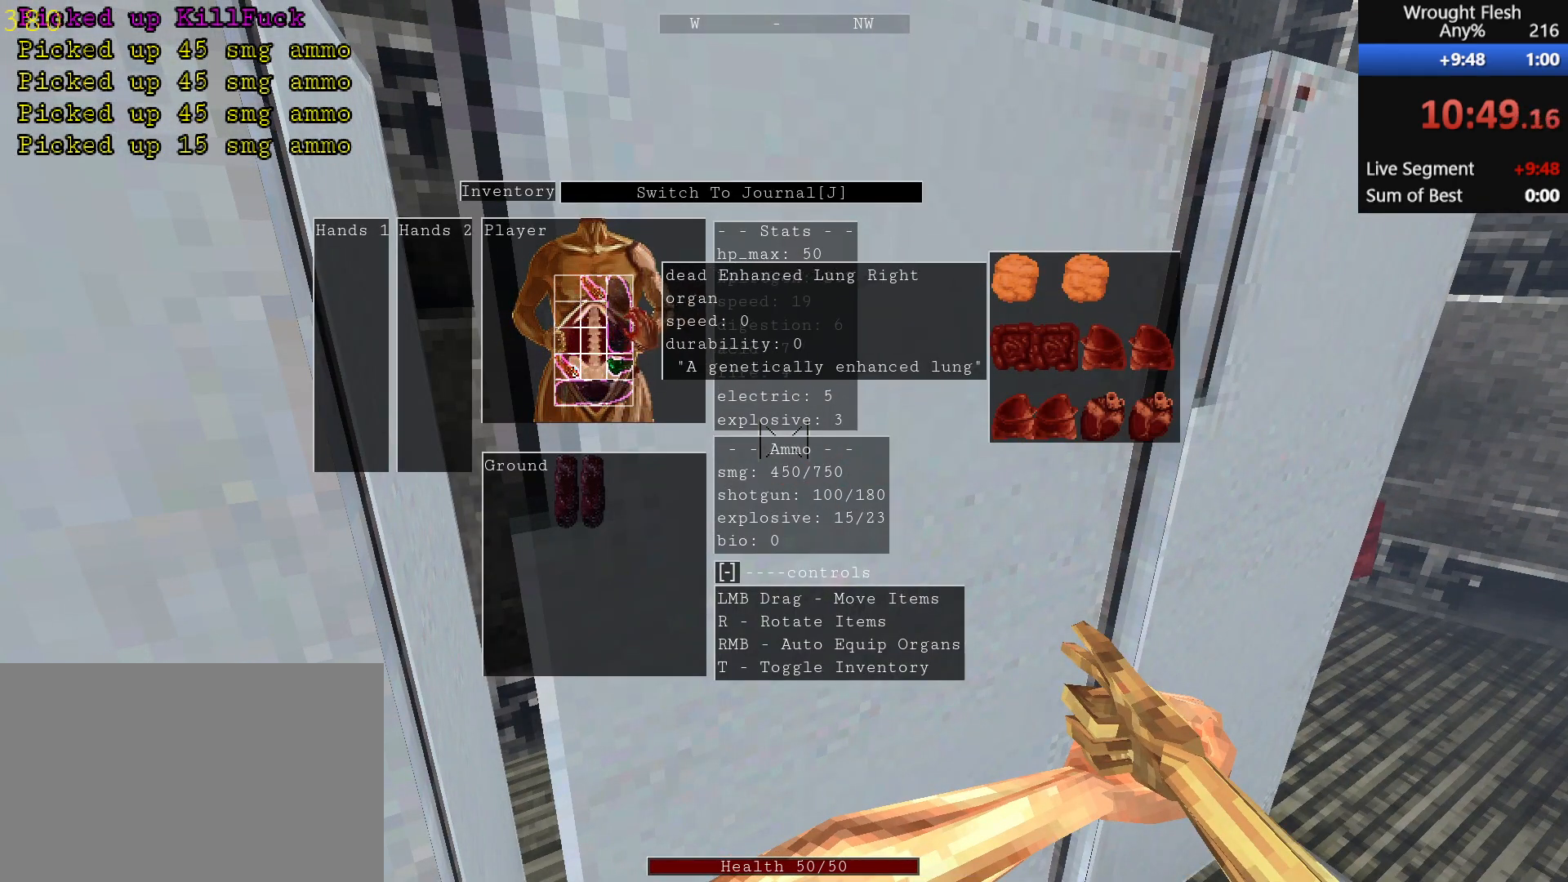
{"keys": [], "mouse": ["left"], "events": [[33, "mouse_right", "down"], [133, "mouse_right", "up"], [417, "mouse_left", "down"]]}
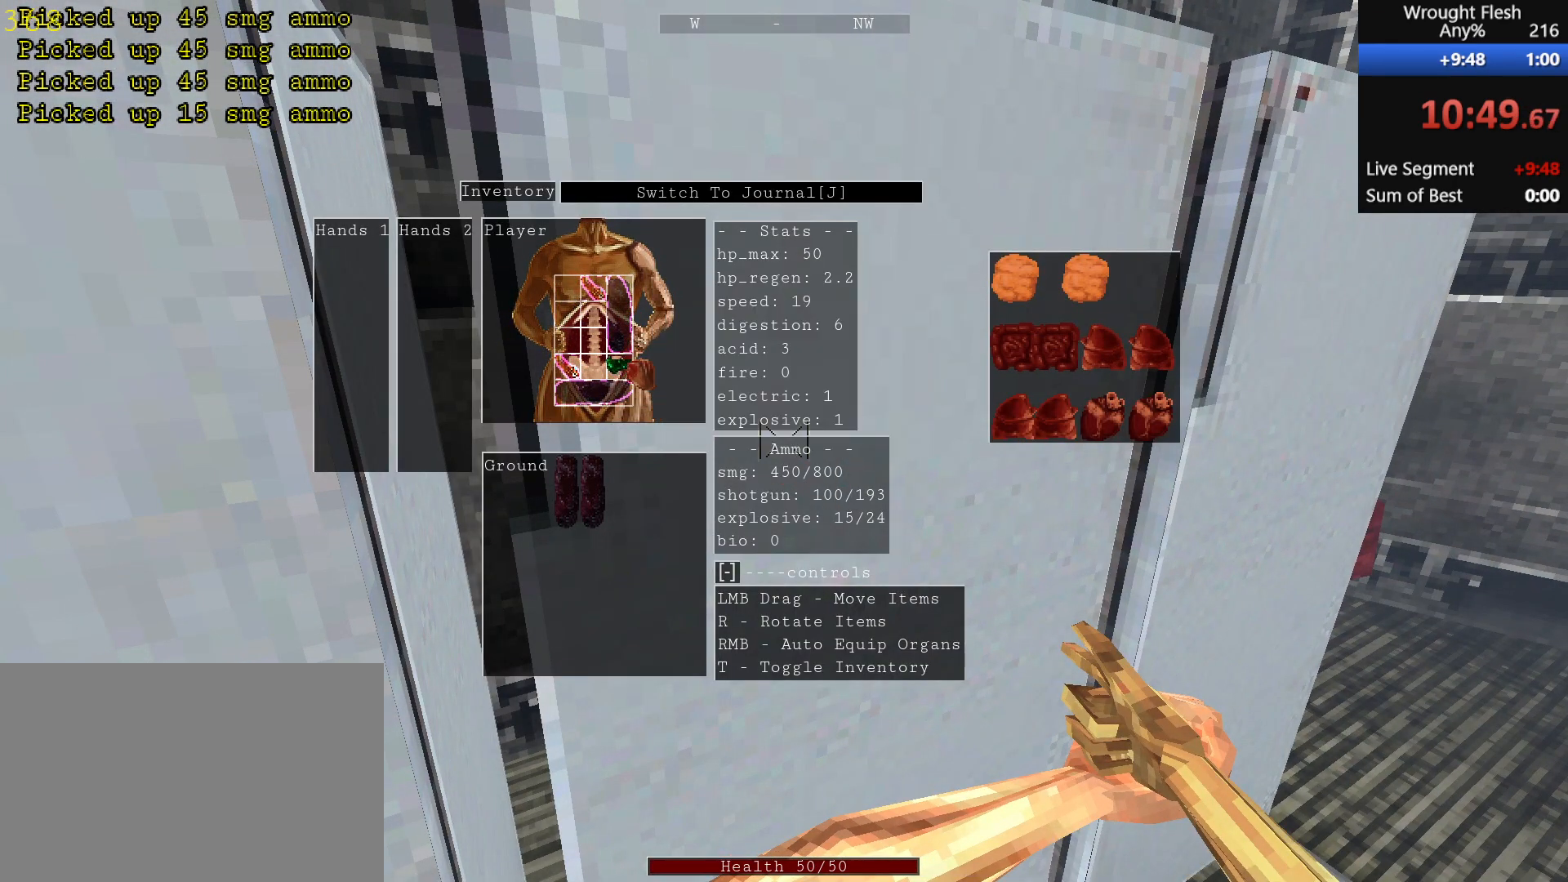
{"keys": [], "mouse": [], "events": [[433, "mouse_left", "up"]]}
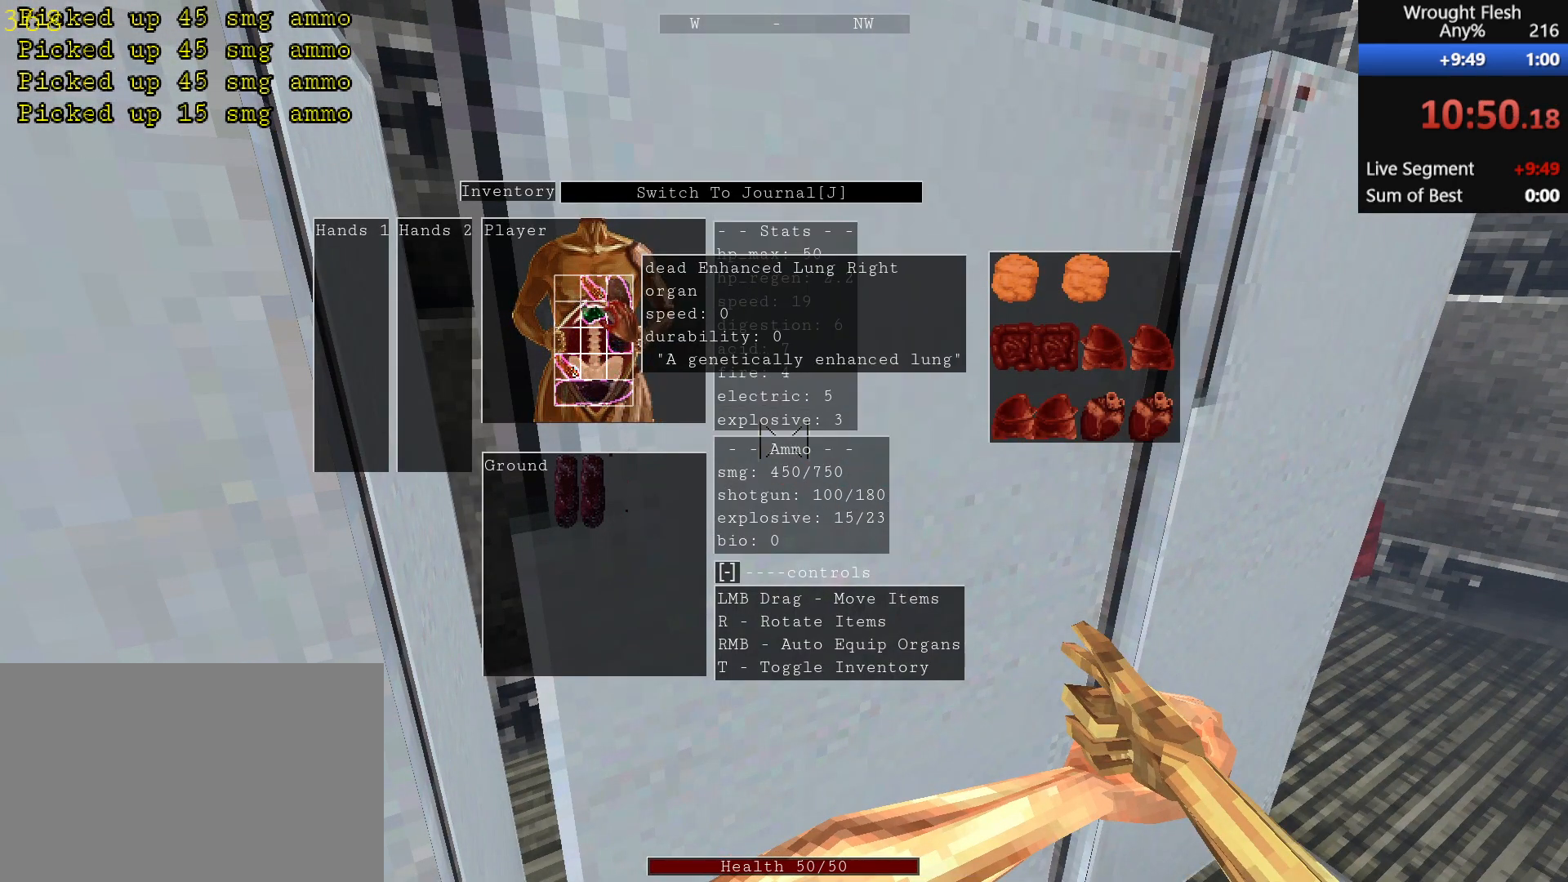
{"keys": [], "mouse": [], "events": [[167, "mouse_right", "down"], [267, "mouse_right", "up"]]}
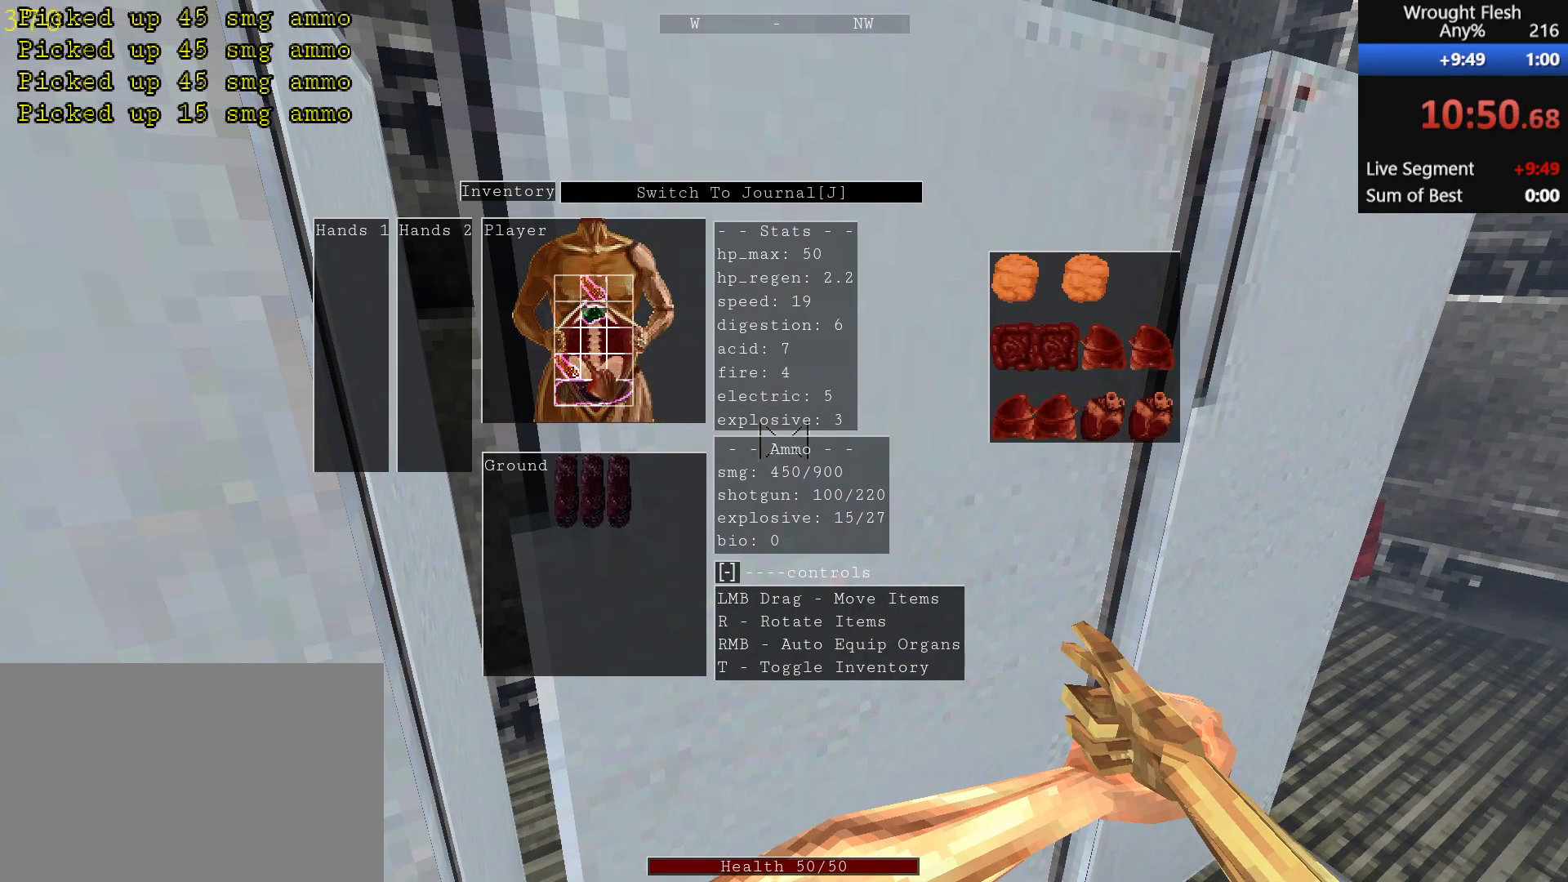
{"keys": [], "mouse": ["left", "right"], "events": [[200, "mouse_right", "down"], [300, "mouse_left", "down"], [333, "mouse_right", "up"], [383, "mouse_right", "down"]]}